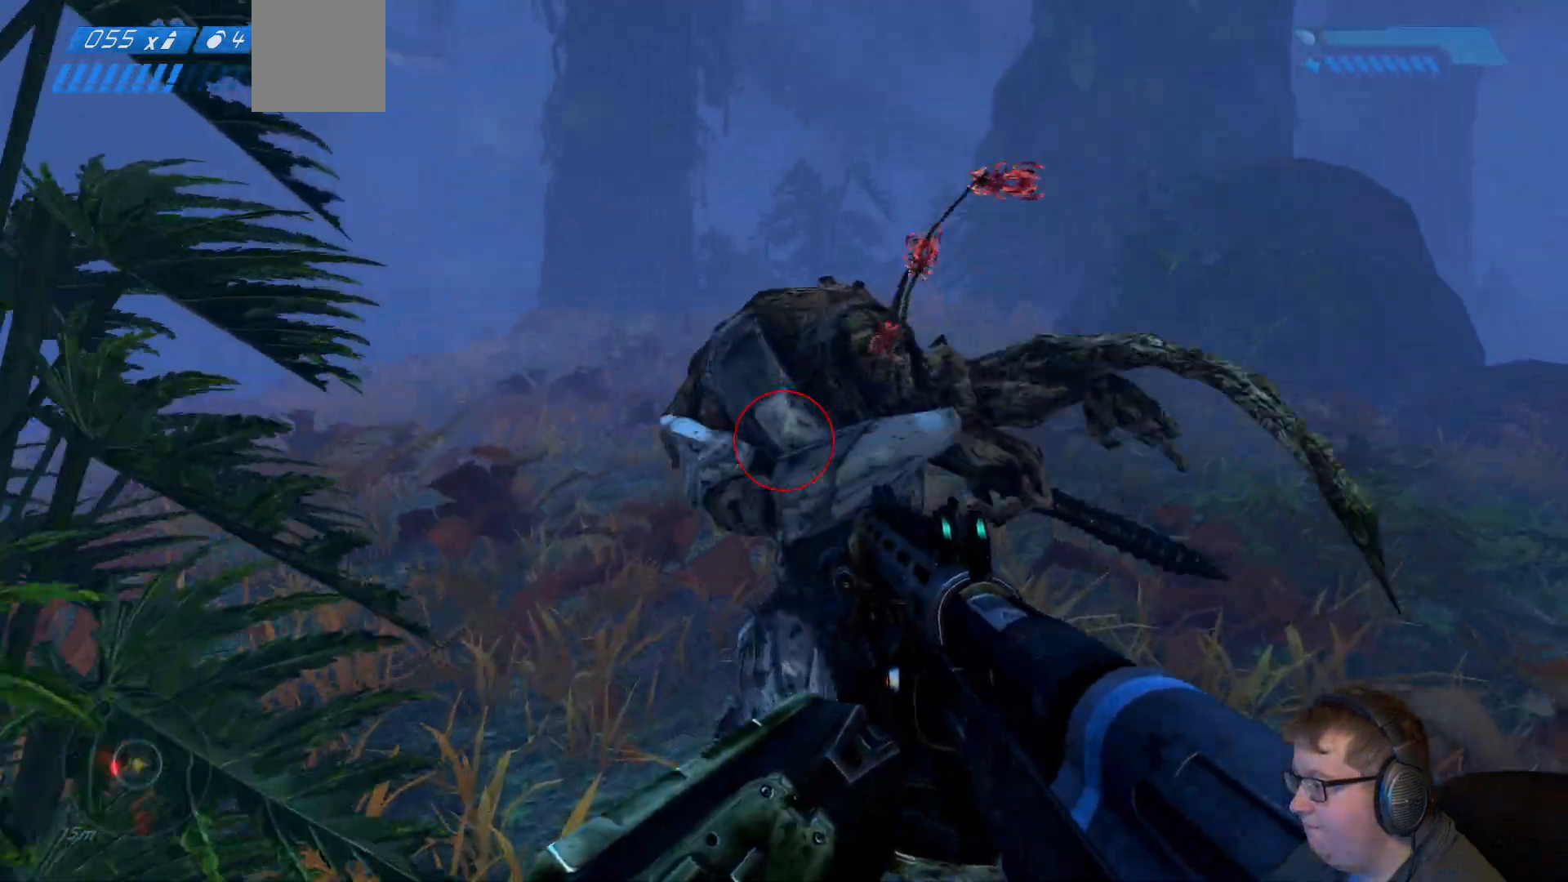
Gameplay with a controller (Xbox layout); each line is a JSON object with the inputs held at the frame after it (dt_ms = milliseconds from this image to that frame). "events" lists button and stick changes between this image and that frame as [ms after this image, input, new state], when the widget could be followed in between. Not read: L3 R3.
{"dt_ms": 500, "buttons": [], "left_stick": "up-right", "right_stick": "center", "events": [[17, "left_stick", "up-right"], [50, "R2", "down"], [200, "R2", "up"], [250, "right_stick", "center"]]}
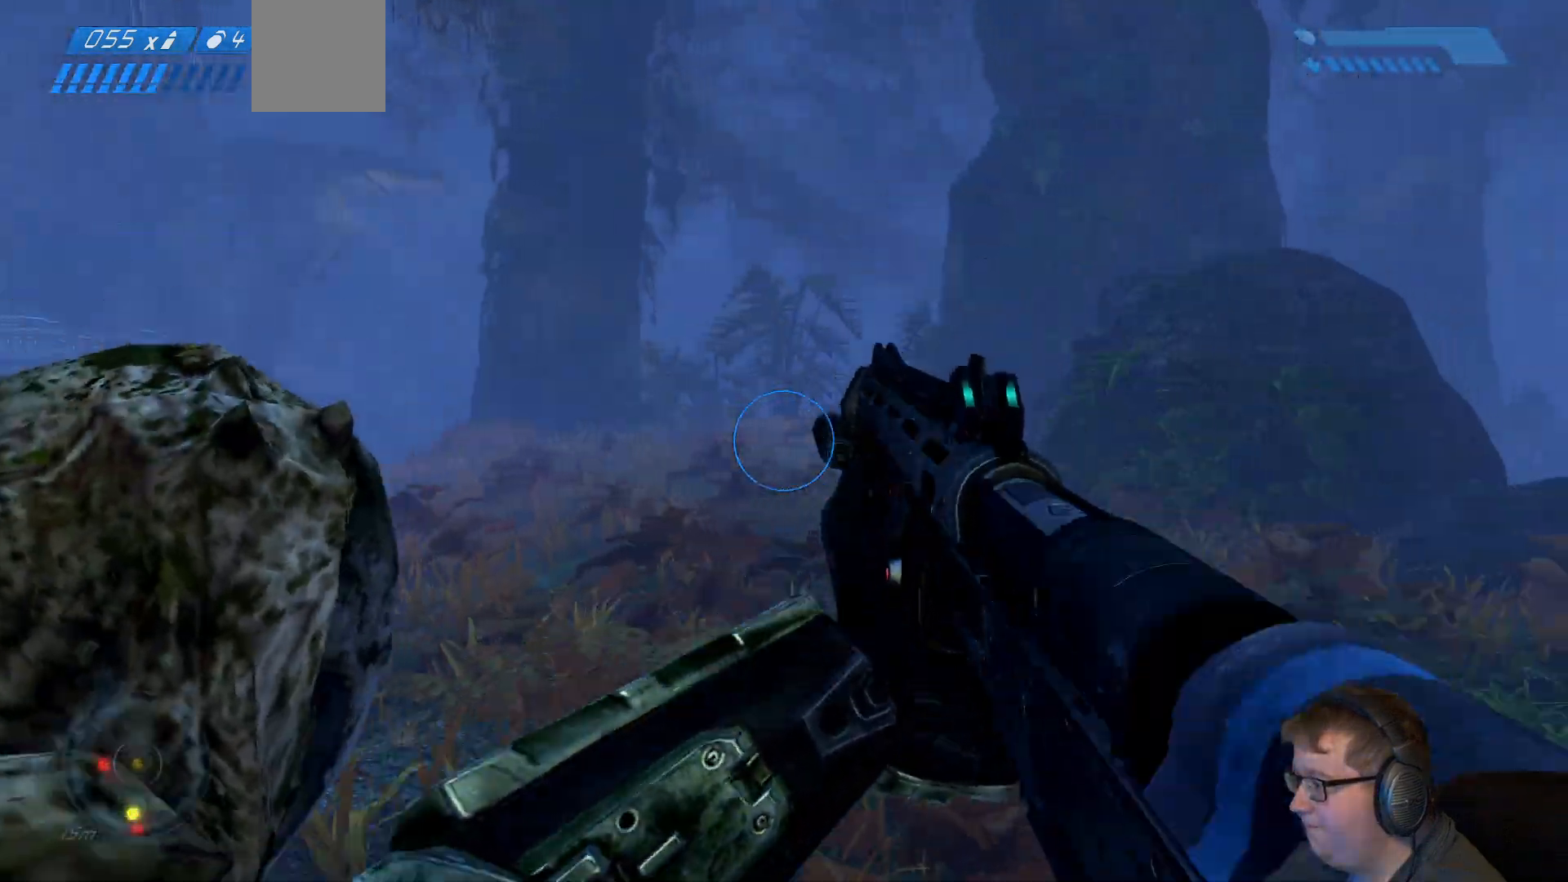
{"dt_ms": 500, "buttons": [], "left_stick": "up-right", "right_stick": "center", "events": [[400, "Y", "down"], [467, "Y", "up"]]}
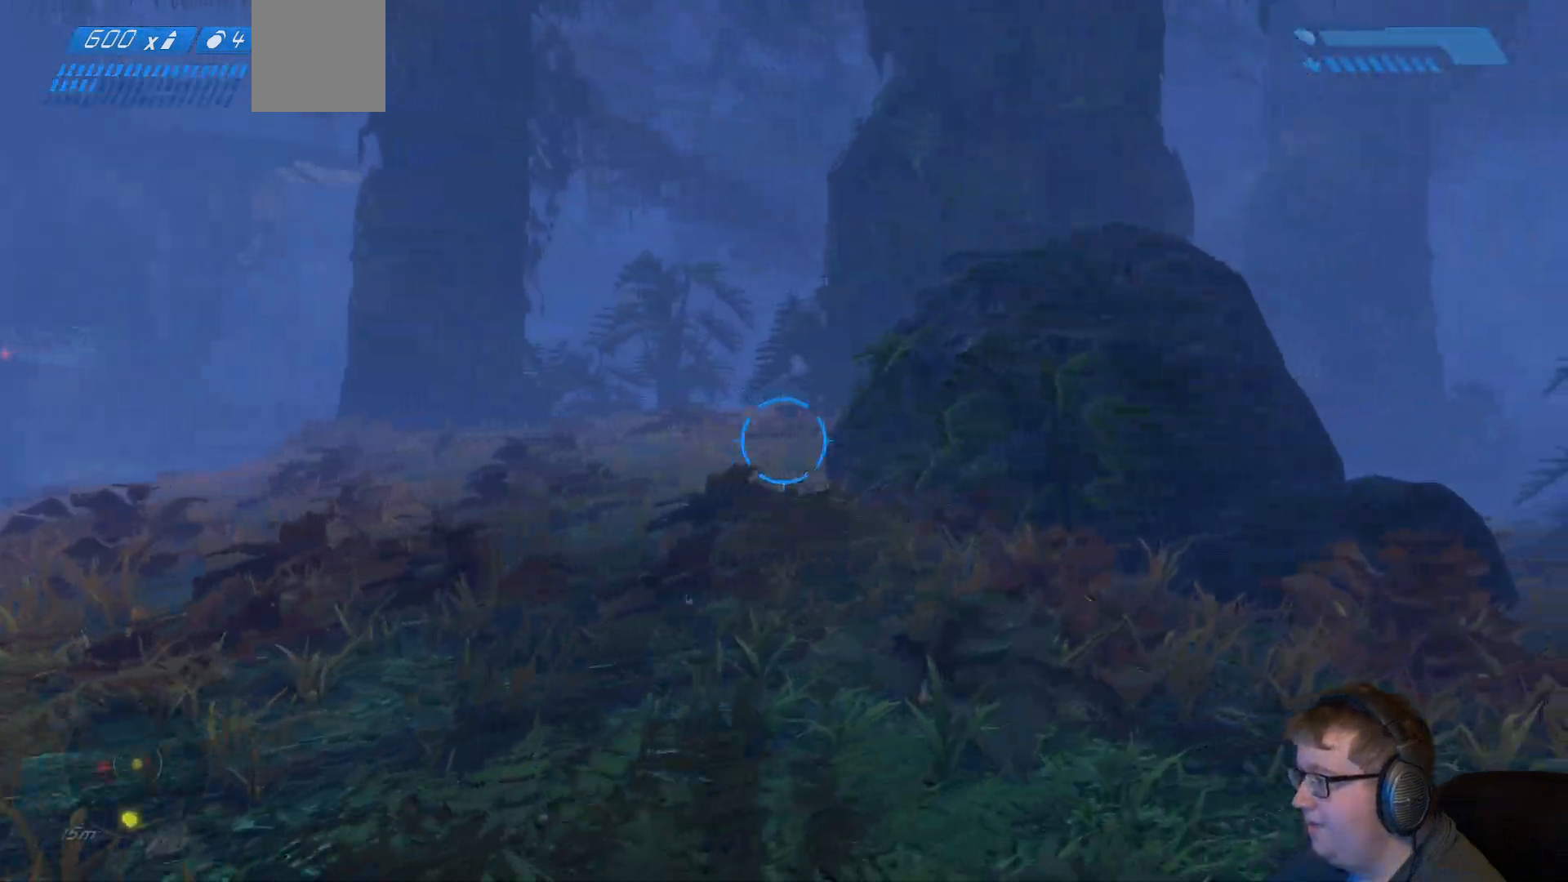
{"dt_ms": 500, "buttons": [], "left_stick": "up-right", "right_stick": "down-right", "events": [[483, "right_stick", "down-right"]]}
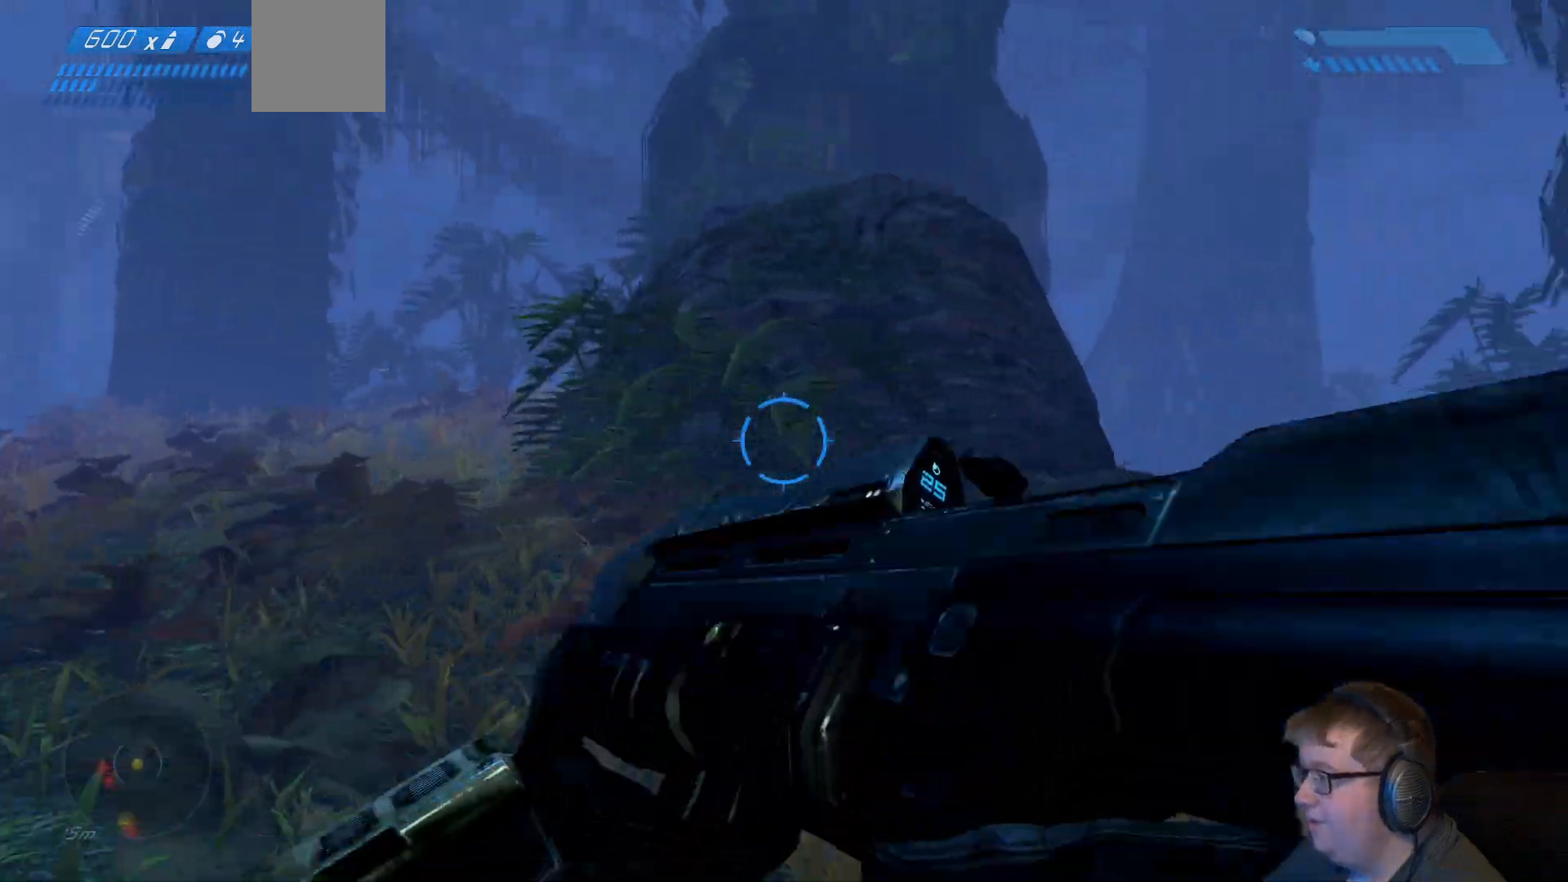
{"dt_ms": 500, "buttons": ["Y"], "left_stick": "up-right", "right_stick": "center", "events": [[300, "right_stick", "center"], [483, "Y", "down"]]}
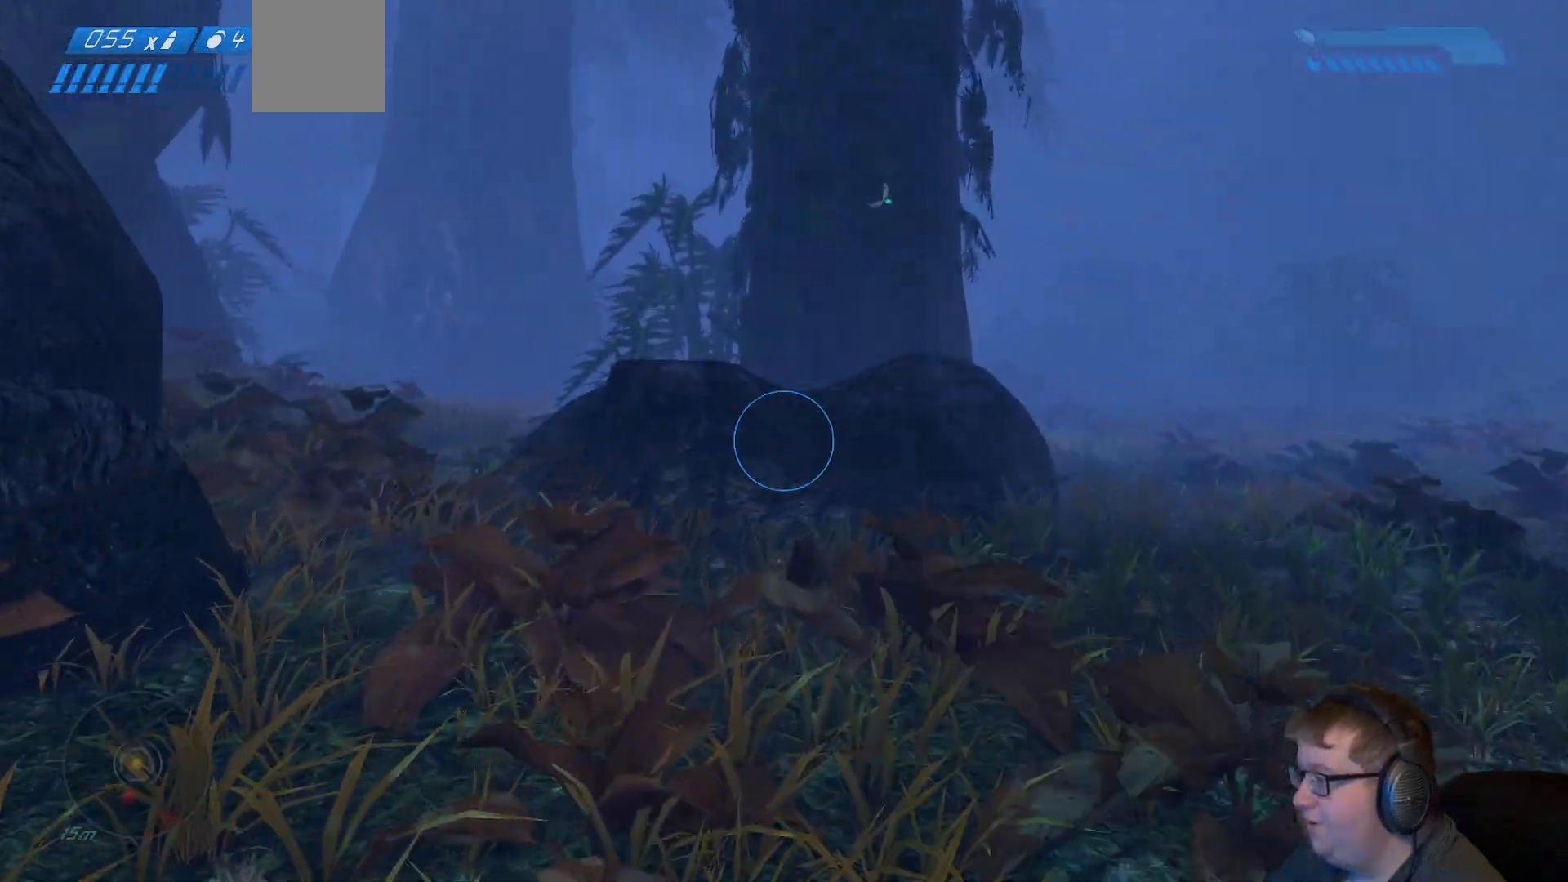
{"dt_ms": 500, "buttons": ["R1"], "left_stick": "up", "right_stick": "right", "events": [[67, "Y", "up"], [283, "right_stick", "right"], [450, "left_stick", "up"], [500, "R1", "down"]]}
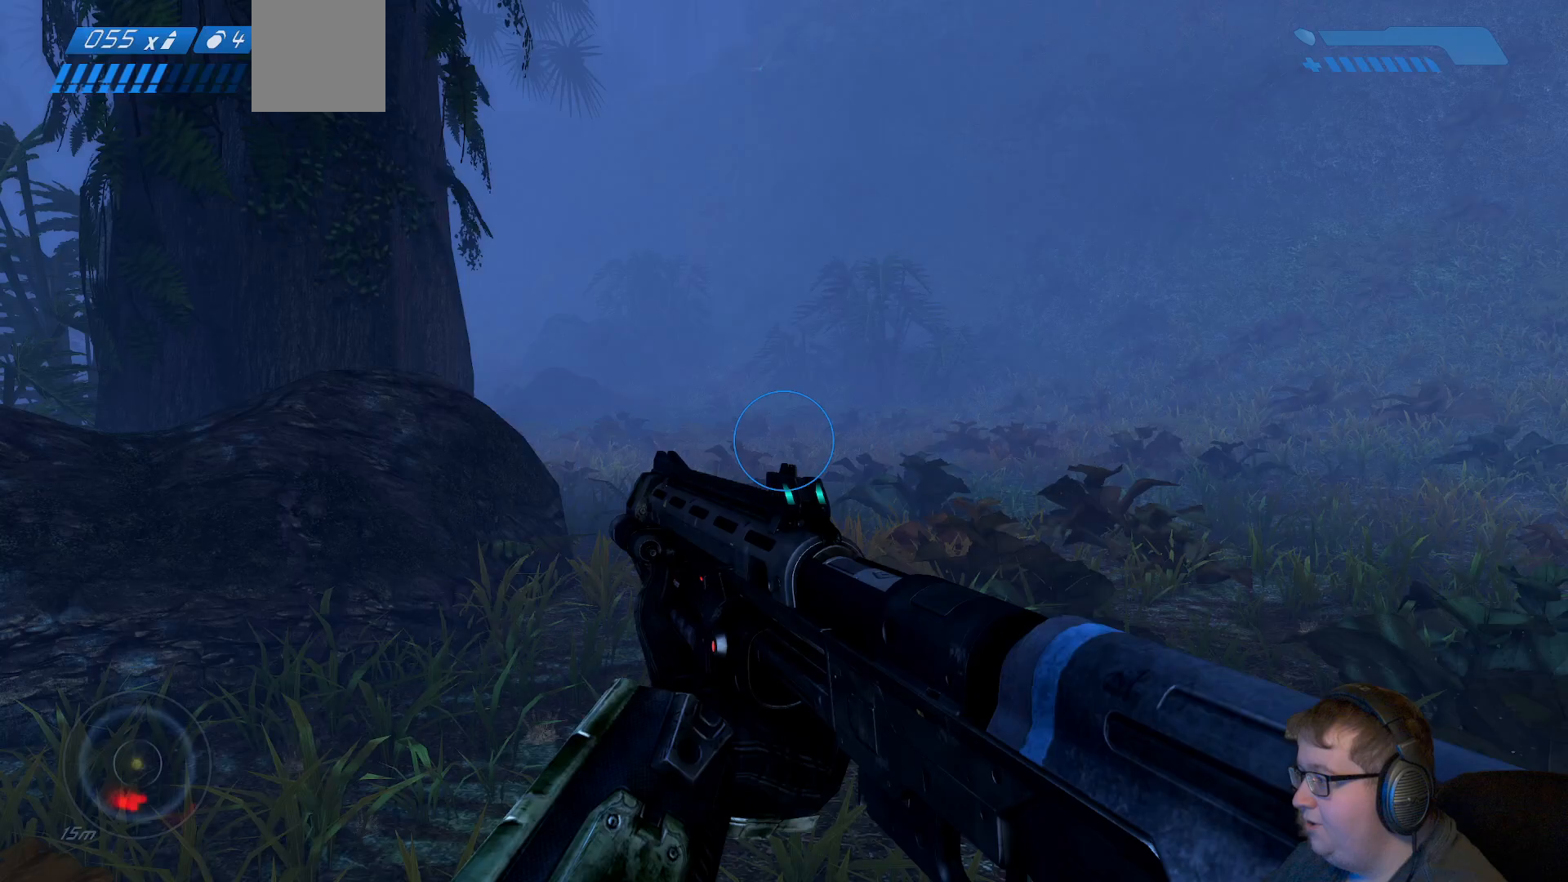
{"dt_ms": 500, "buttons": [], "left_stick": "up", "right_stick": "right", "events": [[133, "R1", "up"], [367, "right_stick", "center"], [467, "right_stick", "right"]]}
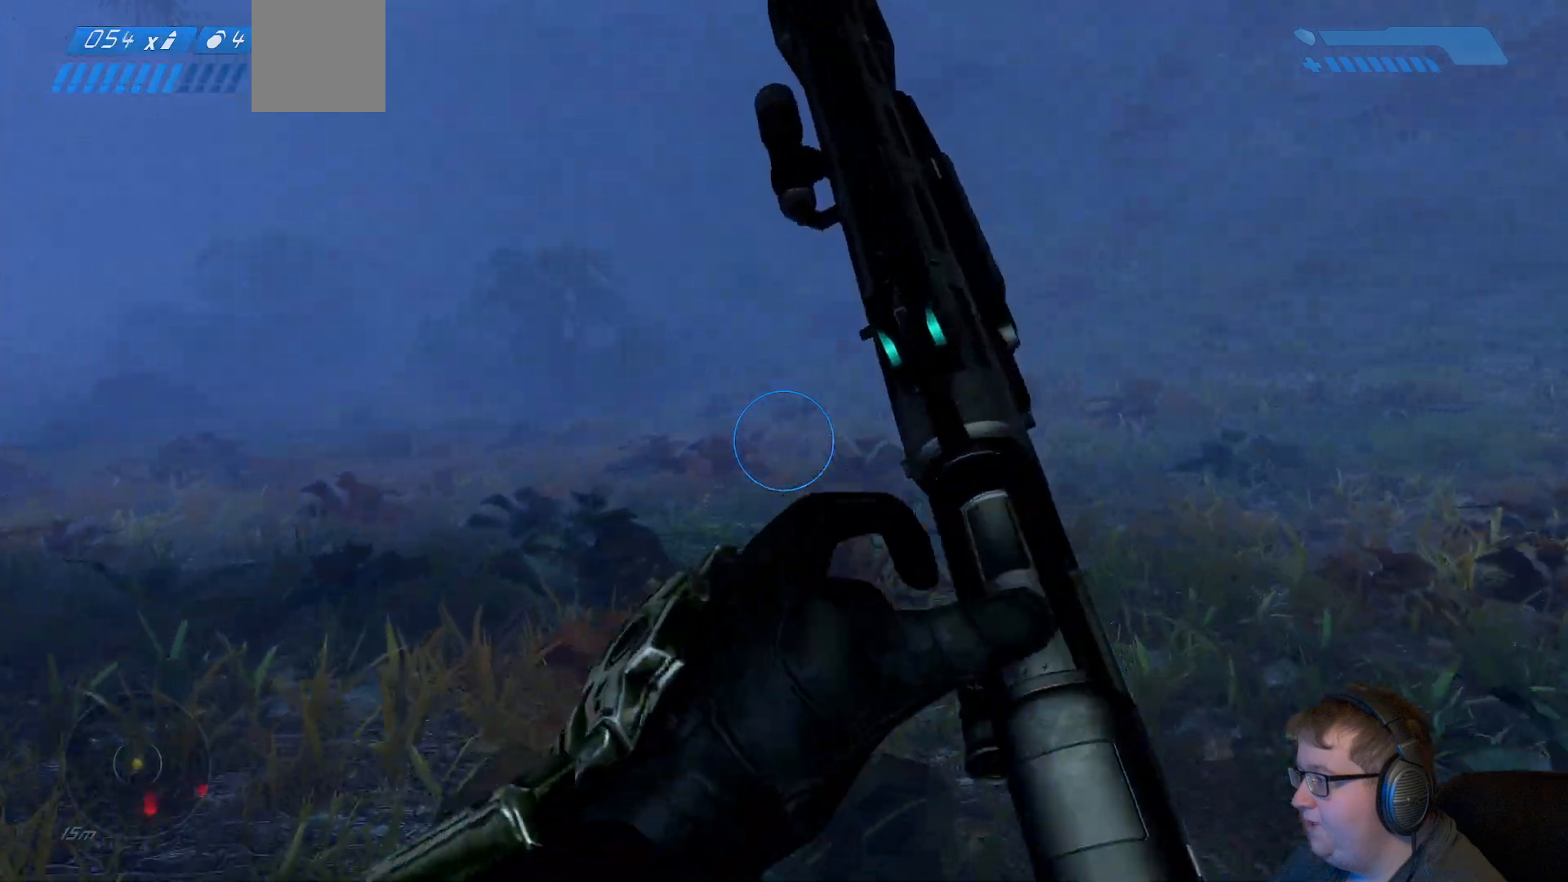
{"dt_ms": 500, "buttons": [], "left_stick": "up", "right_stick": "right", "events": []}
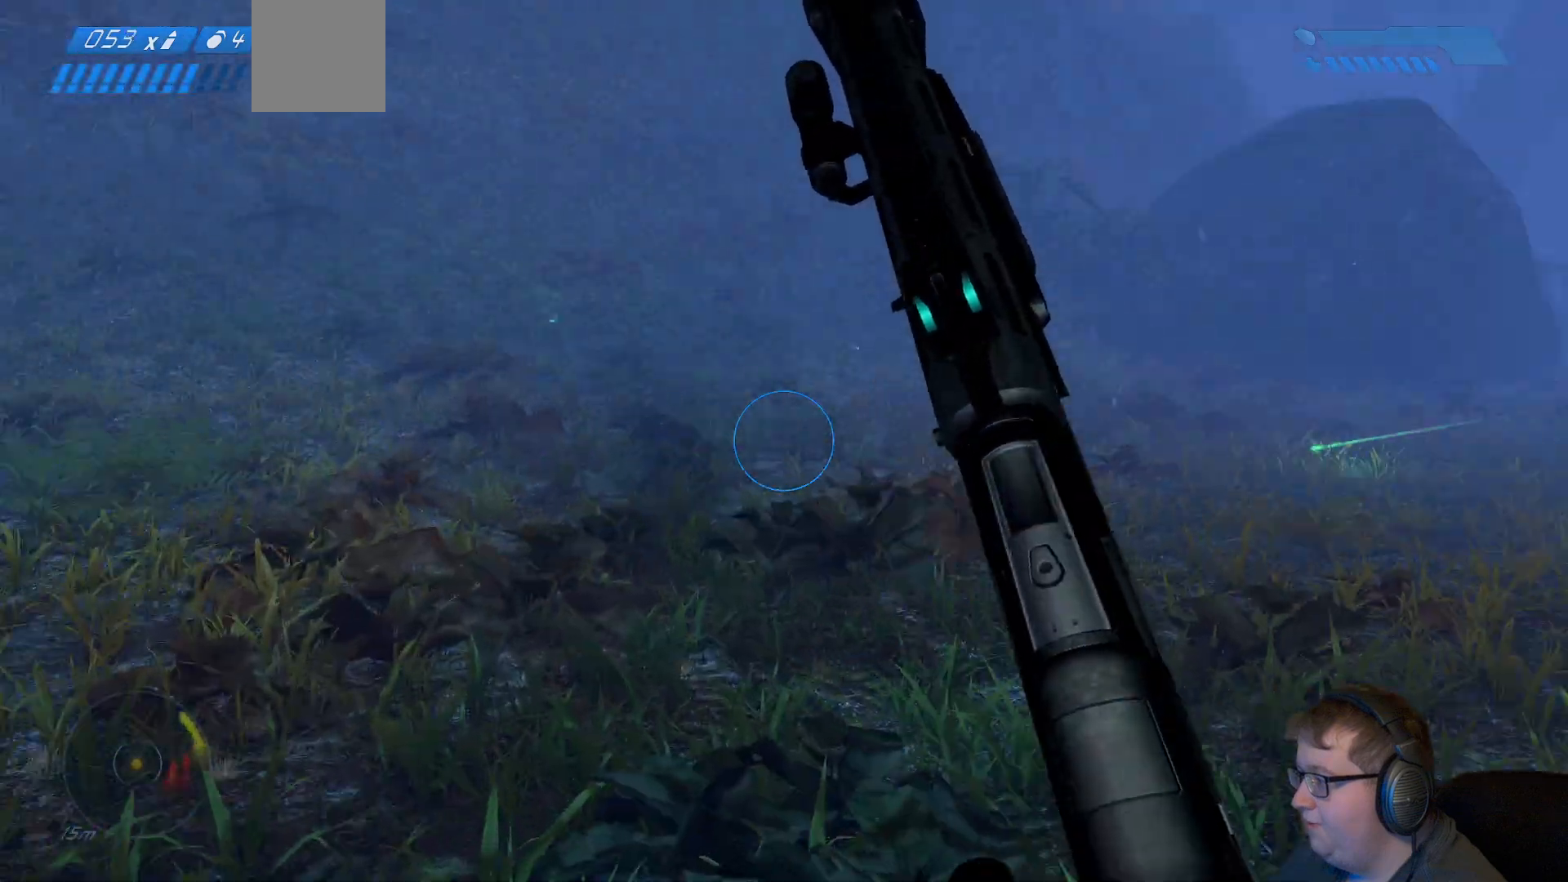
{"dt_ms": 1000, "buttons": [], "left_stick": "up-left", "right_stick": "right"}
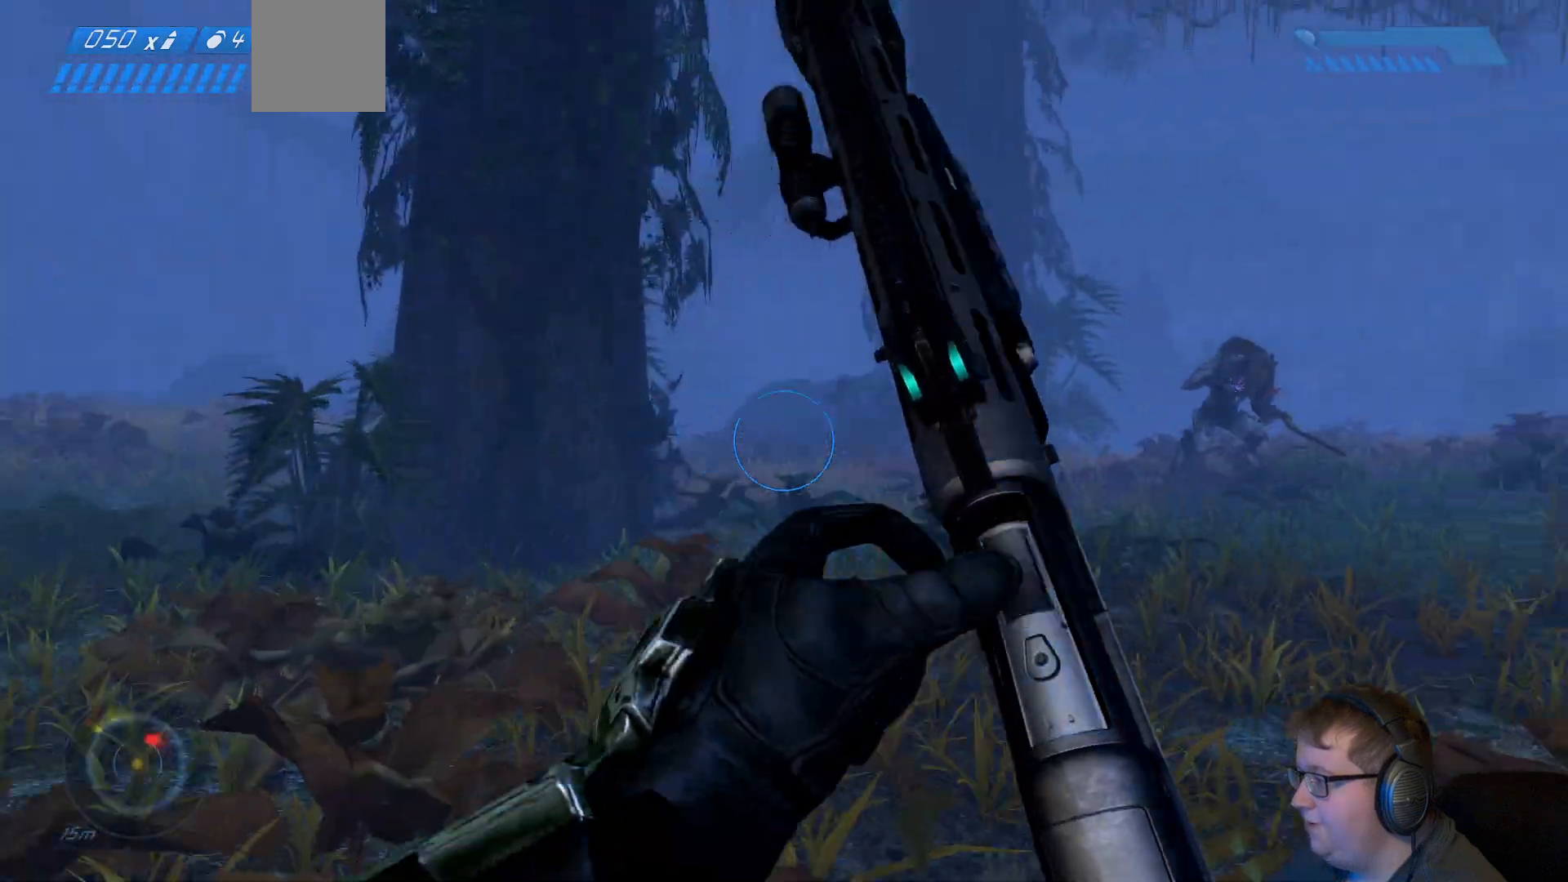
{"dt_ms": 500, "buttons": [], "left_stick": "up-left", "right_stick": "center", "events": [[433, "right_stick", "center"]]}
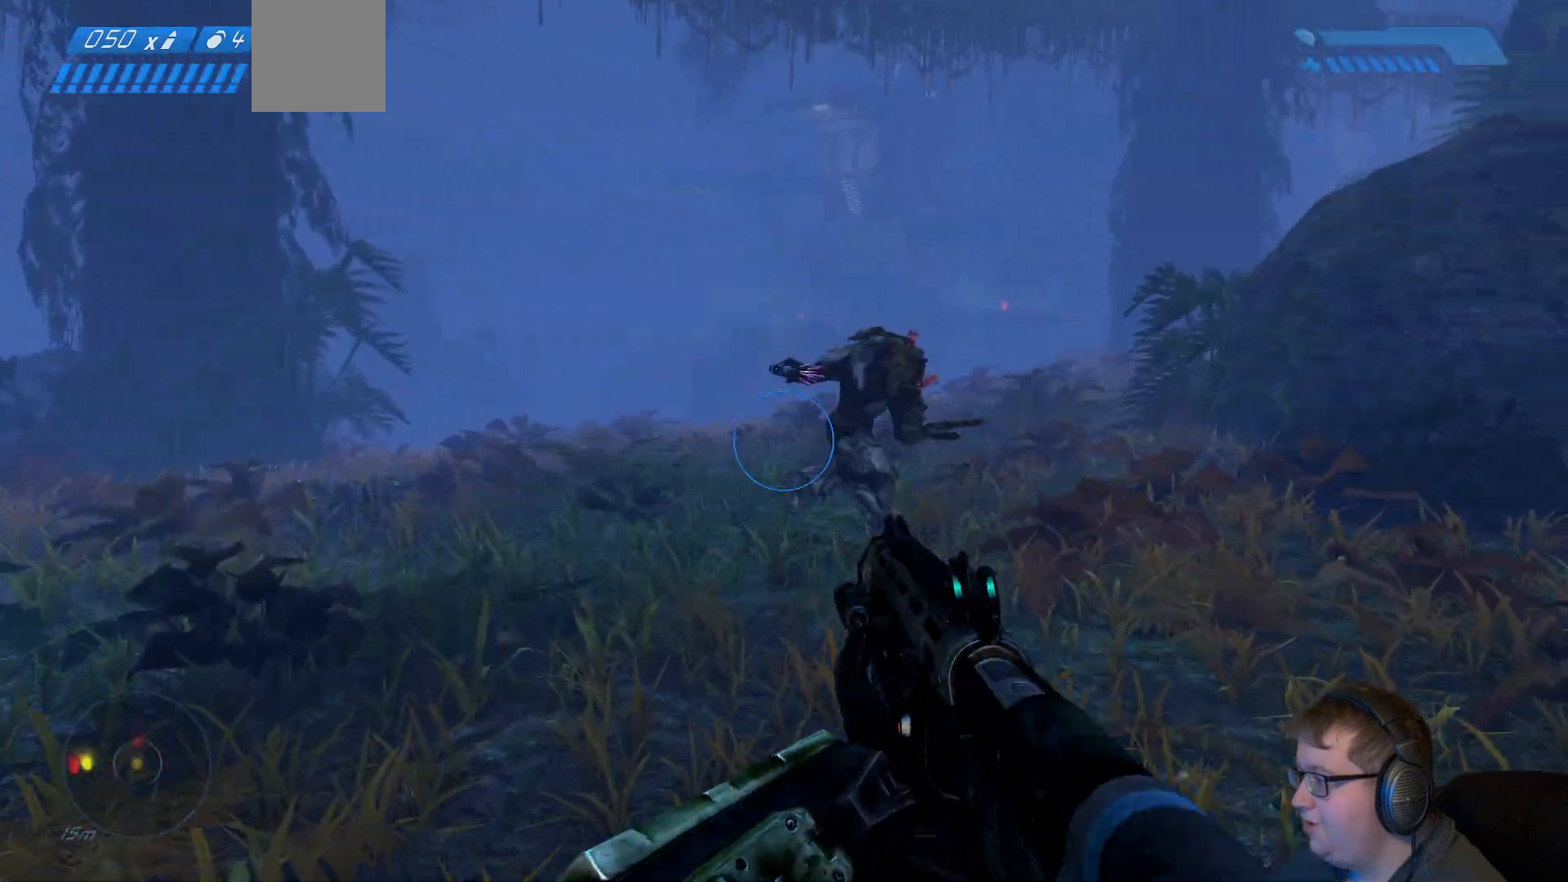
{"dt_ms": 500, "buttons": [], "left_stick": "up", "right_stick": "up-right", "events": [[133, "right_stick", "right"], [200, "left_stick", "up"], [500, "right_stick", "up-right"]]}
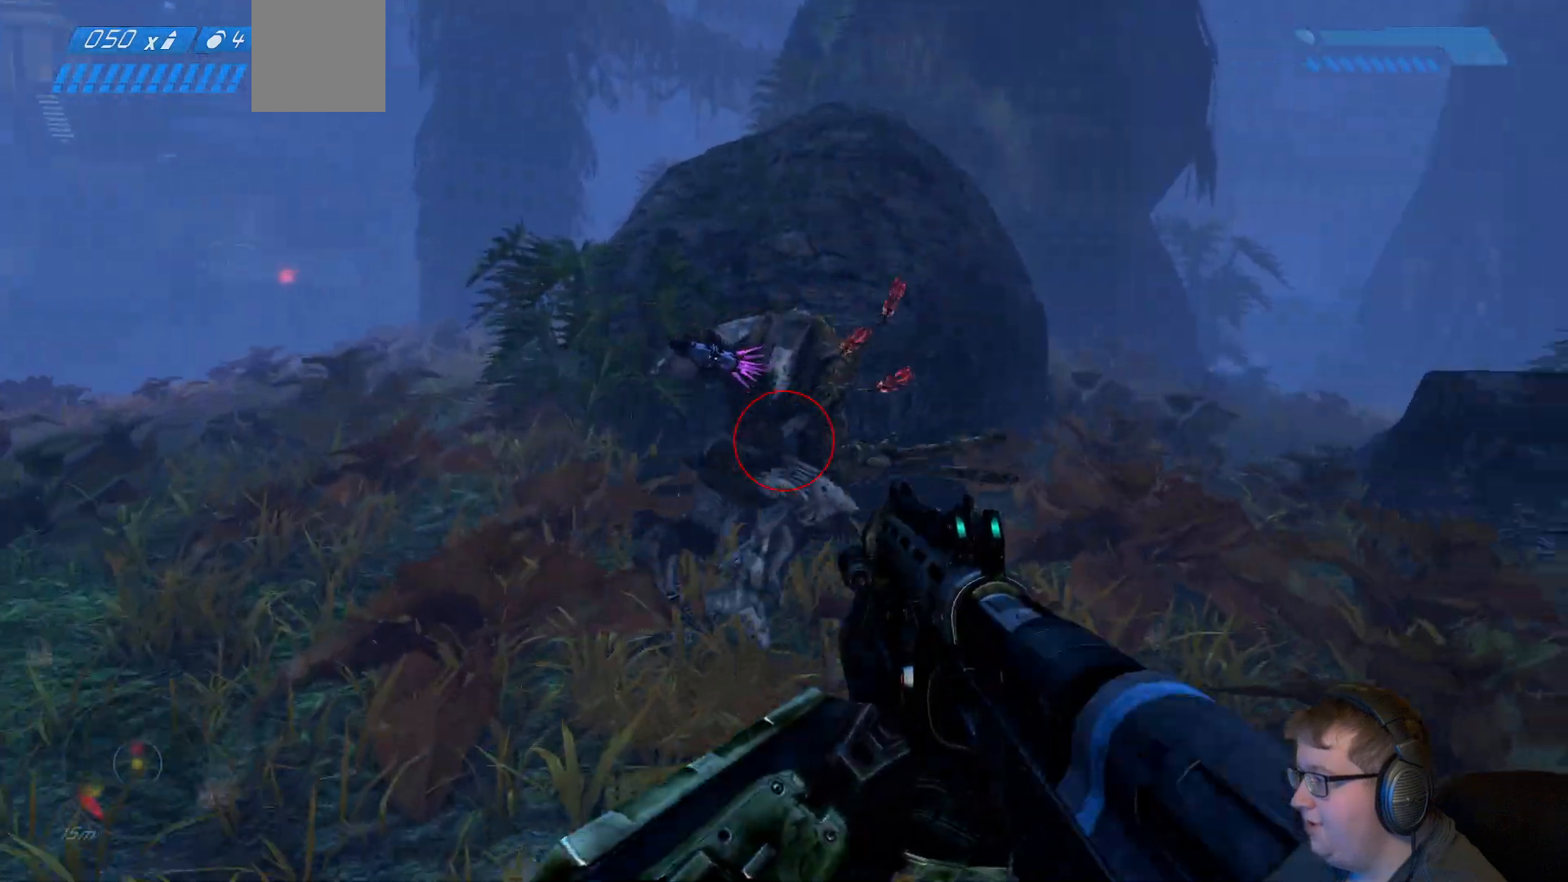
{"dt_ms": 500, "buttons": [], "left_stick": "left", "right_stick": "up-left", "events": [[383, "right_stick", "center"], [450, "right_stick", "up-left"], [467, "left_stick", "left"]]}
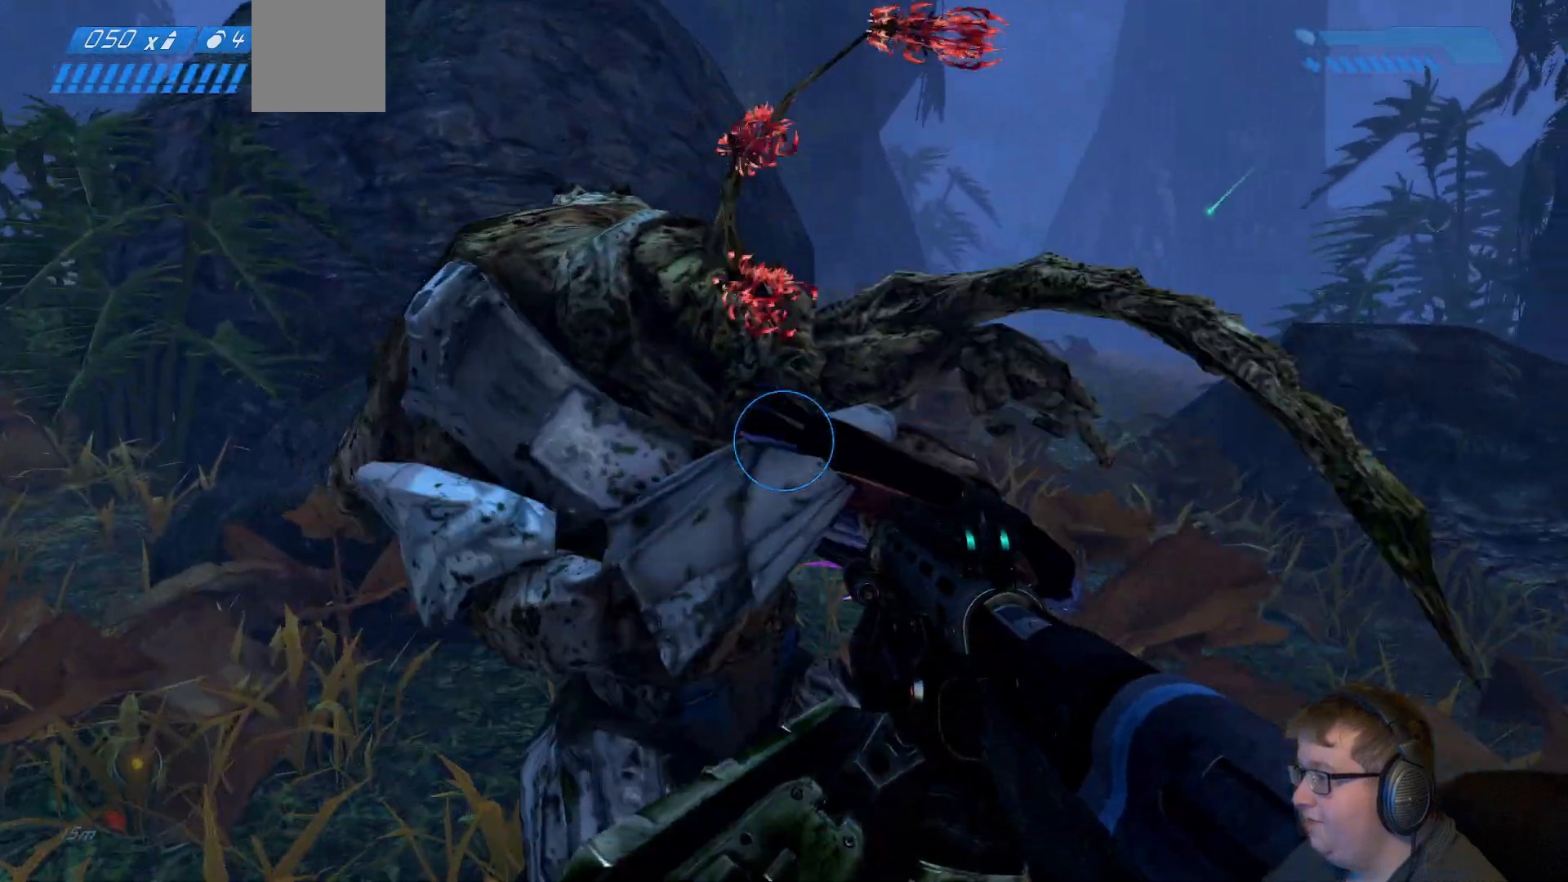
{"dt_ms": 500, "buttons": [], "left_stick": "up", "right_stick": "right", "events": [[33, "R2", "down"], [50, "left_stick", "up-left"], [150, "left_stick", "up"], [167, "R2", "up"], [250, "right_stick", "center"], [400, "right_stick", "right"]]}
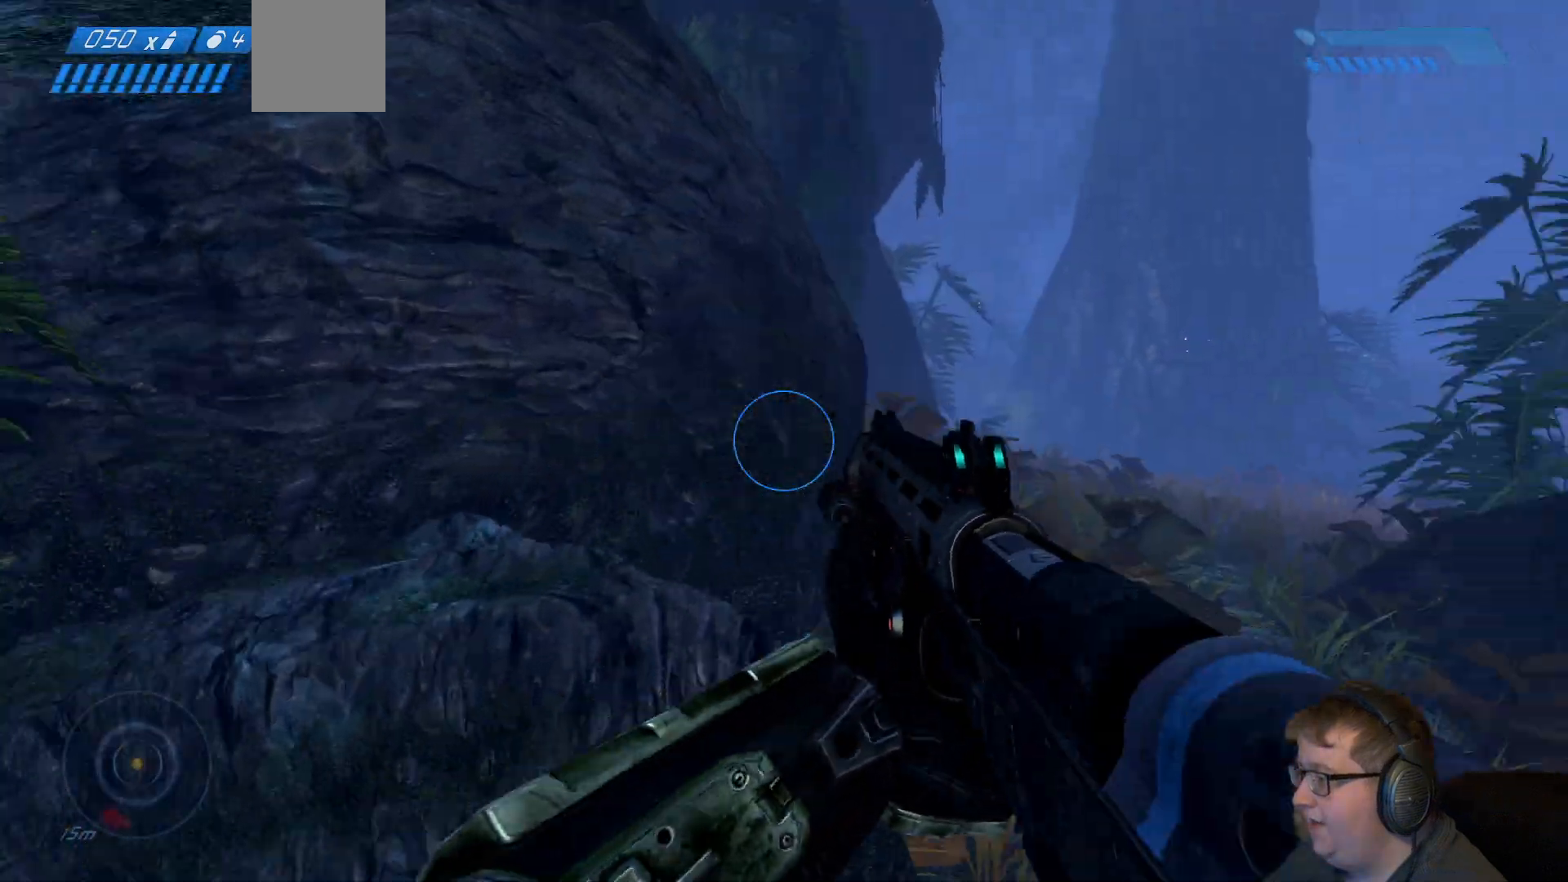
{"dt_ms": 500, "buttons": [], "left_stick": "up", "right_stick": "center", "events": [[17, "left_stick", "up-right"], [267, "left_stick", "up"], [283, "right_stick", "center"]]}
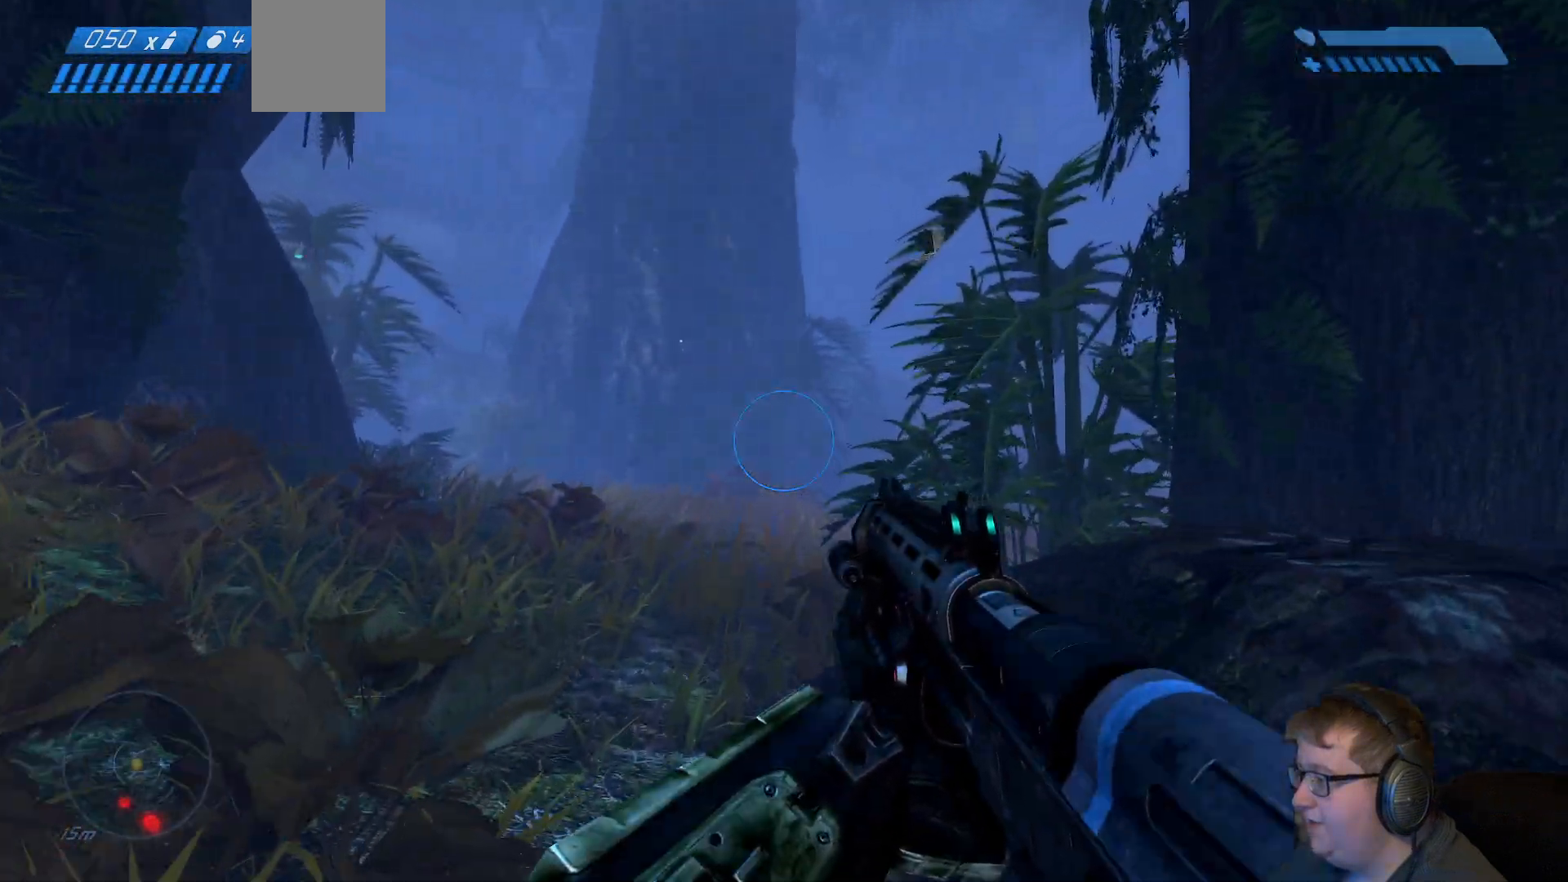
{"dt_ms": 500, "buttons": [], "left_stick": "up", "right_stick": "down-right", "events": [[417, "right_stick", "right"], [467, "right_stick", "down-right"]]}
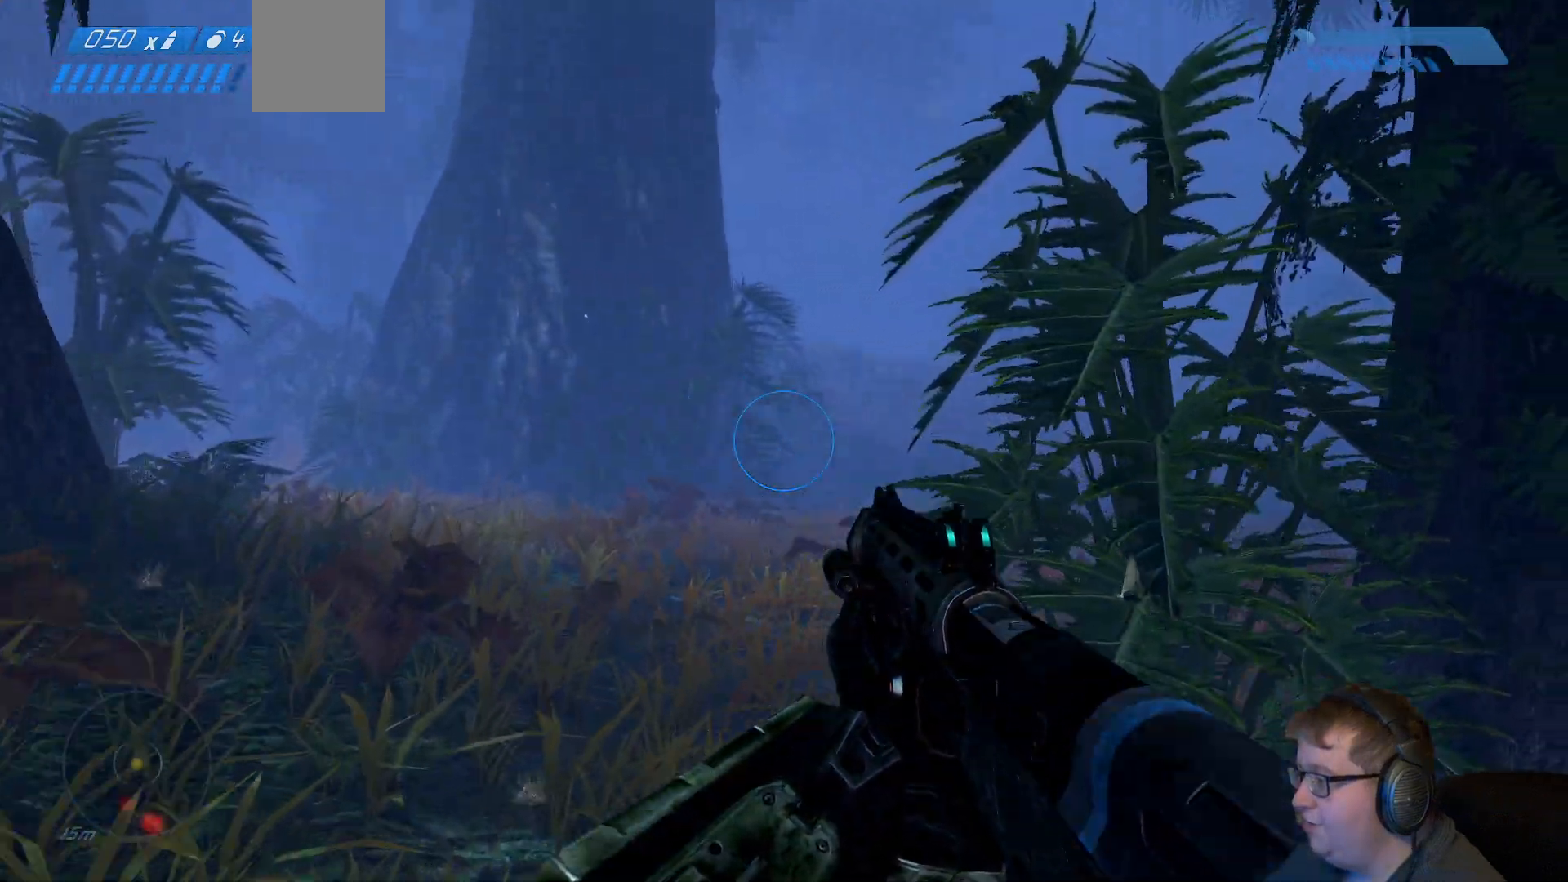
{"dt_ms": 1000, "buttons": [], "left_stick": "up-left", "right_stick": "right"}
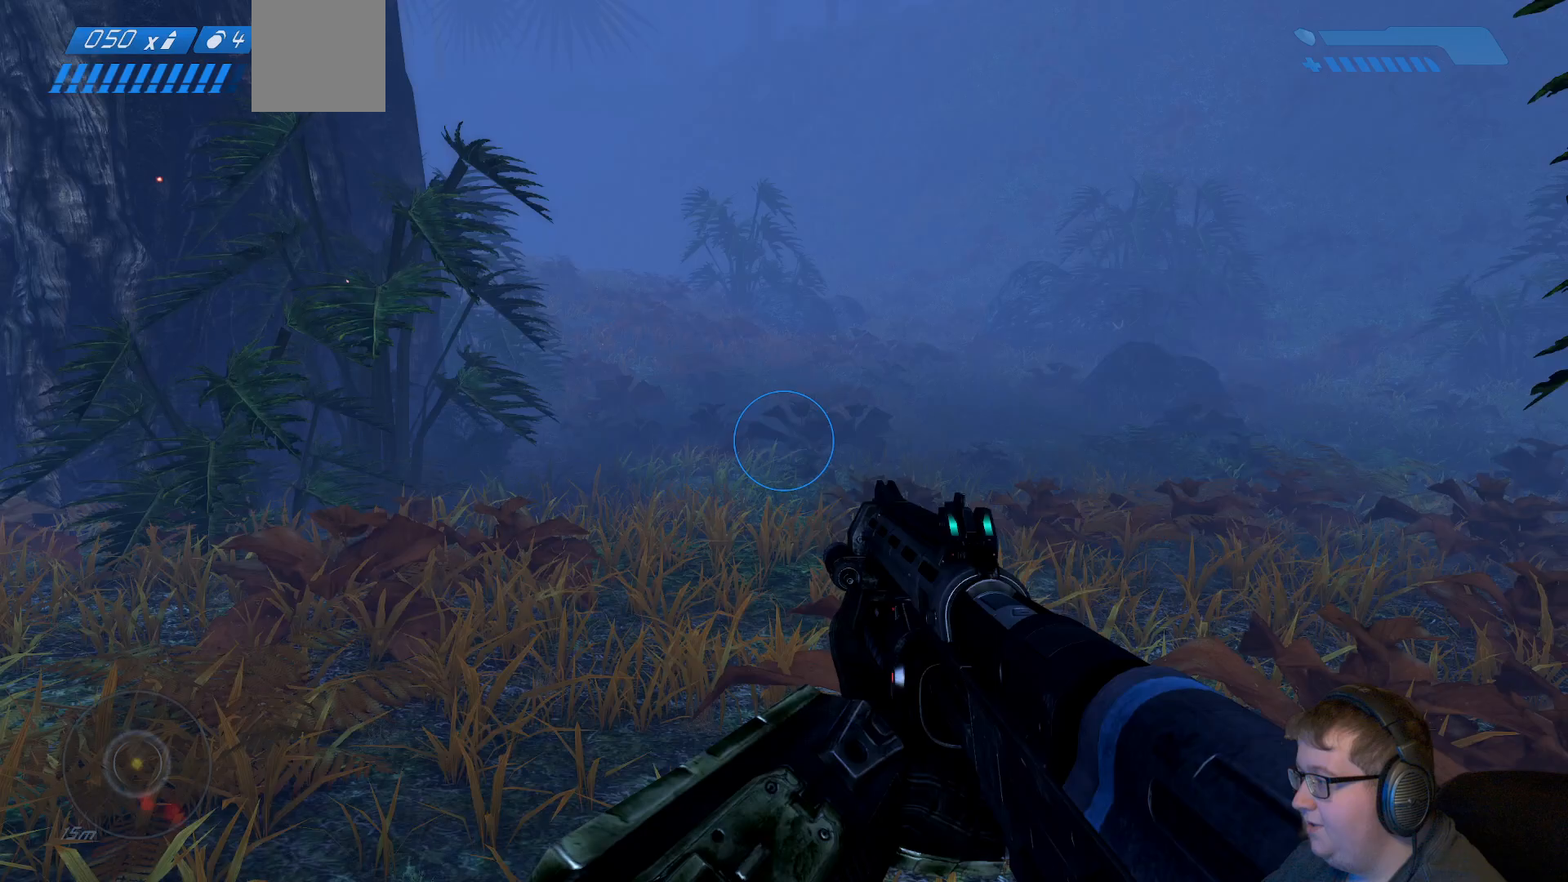
{"dt_ms": 500, "buttons": [], "left_stick": "up", "right_stick": "center", "events": [[17, "right_stick", "up-right"], [133, "right_stick", "center"], [367, "left_stick", "up"]]}
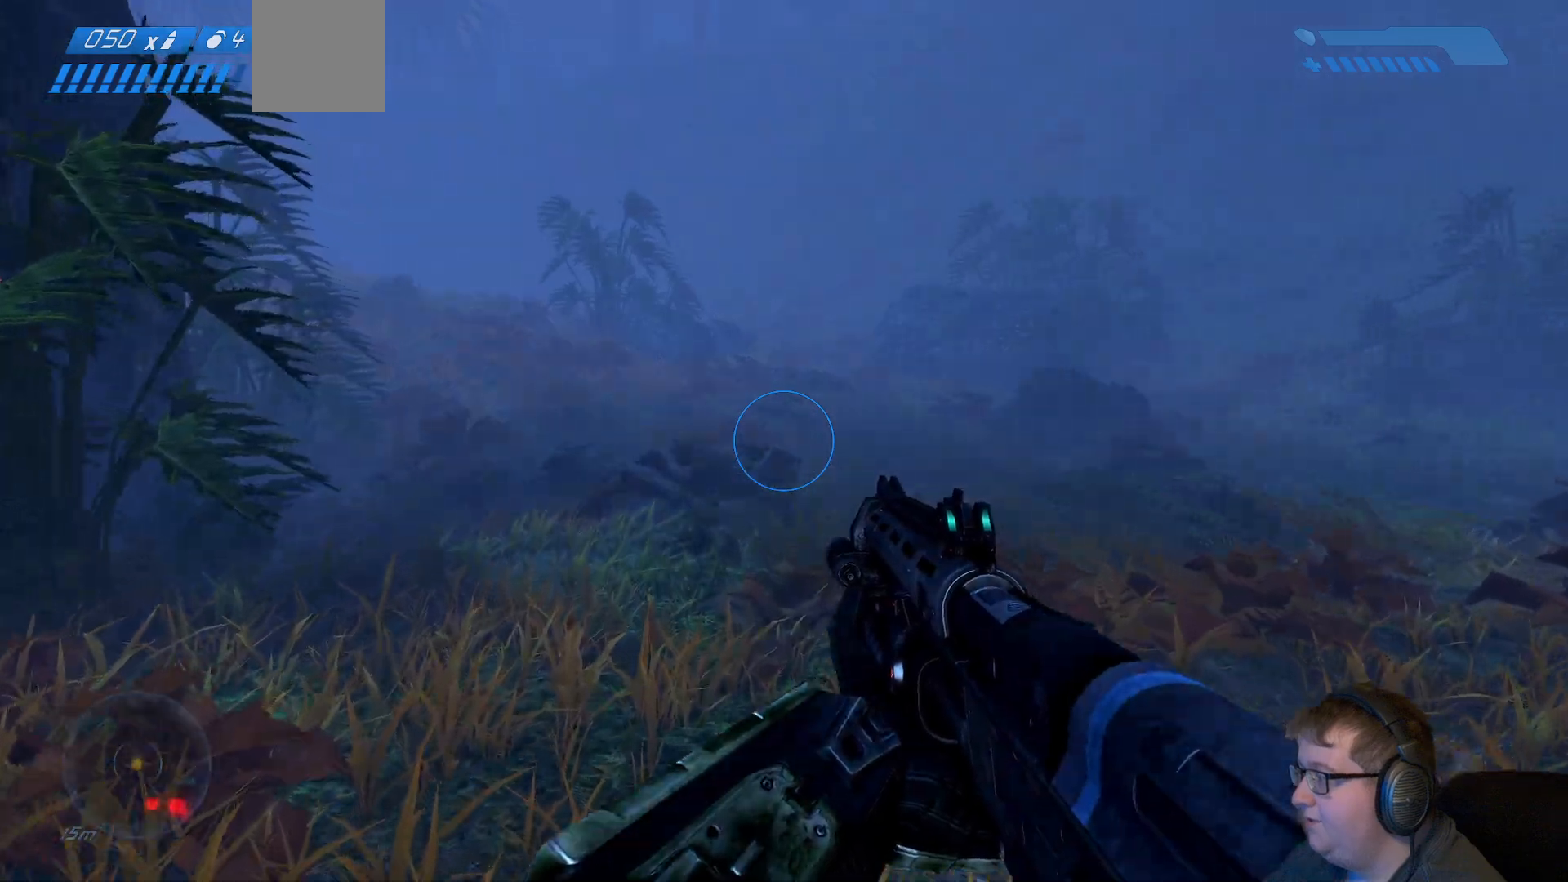
{"dt_ms": 500, "buttons": [], "left_stick": "up-left", "right_stick": "center", "events": [[50, "left_stick", "up-left"], [67, "right_stick", "up-right"], [250, "right_stick", "center"]]}
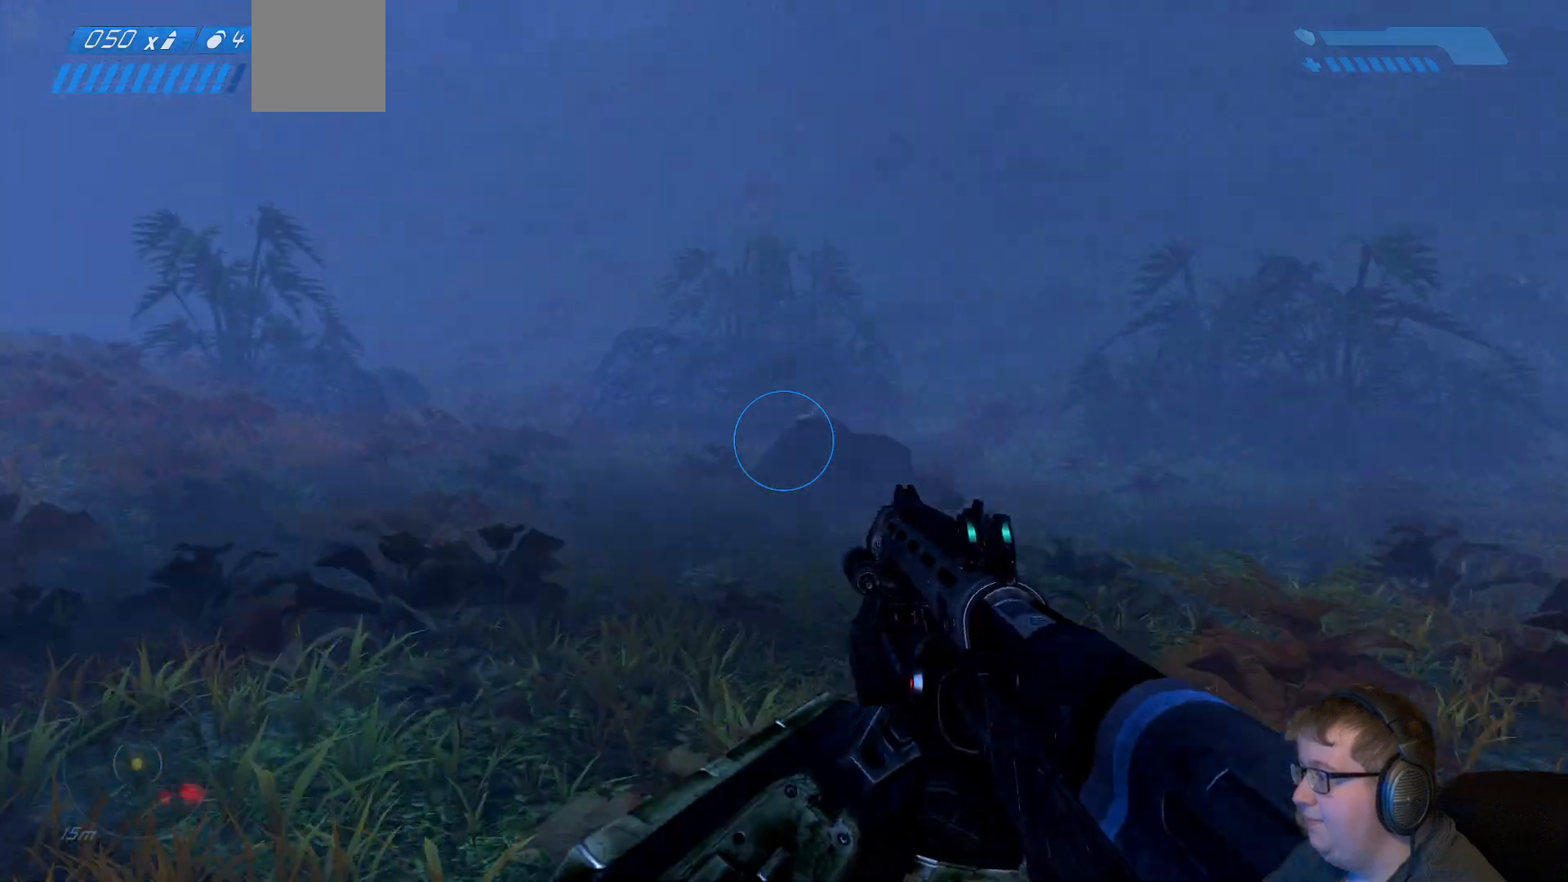
{"dt_ms": 500, "buttons": [], "left_stick": "up-left", "right_stick": "center", "events": []}
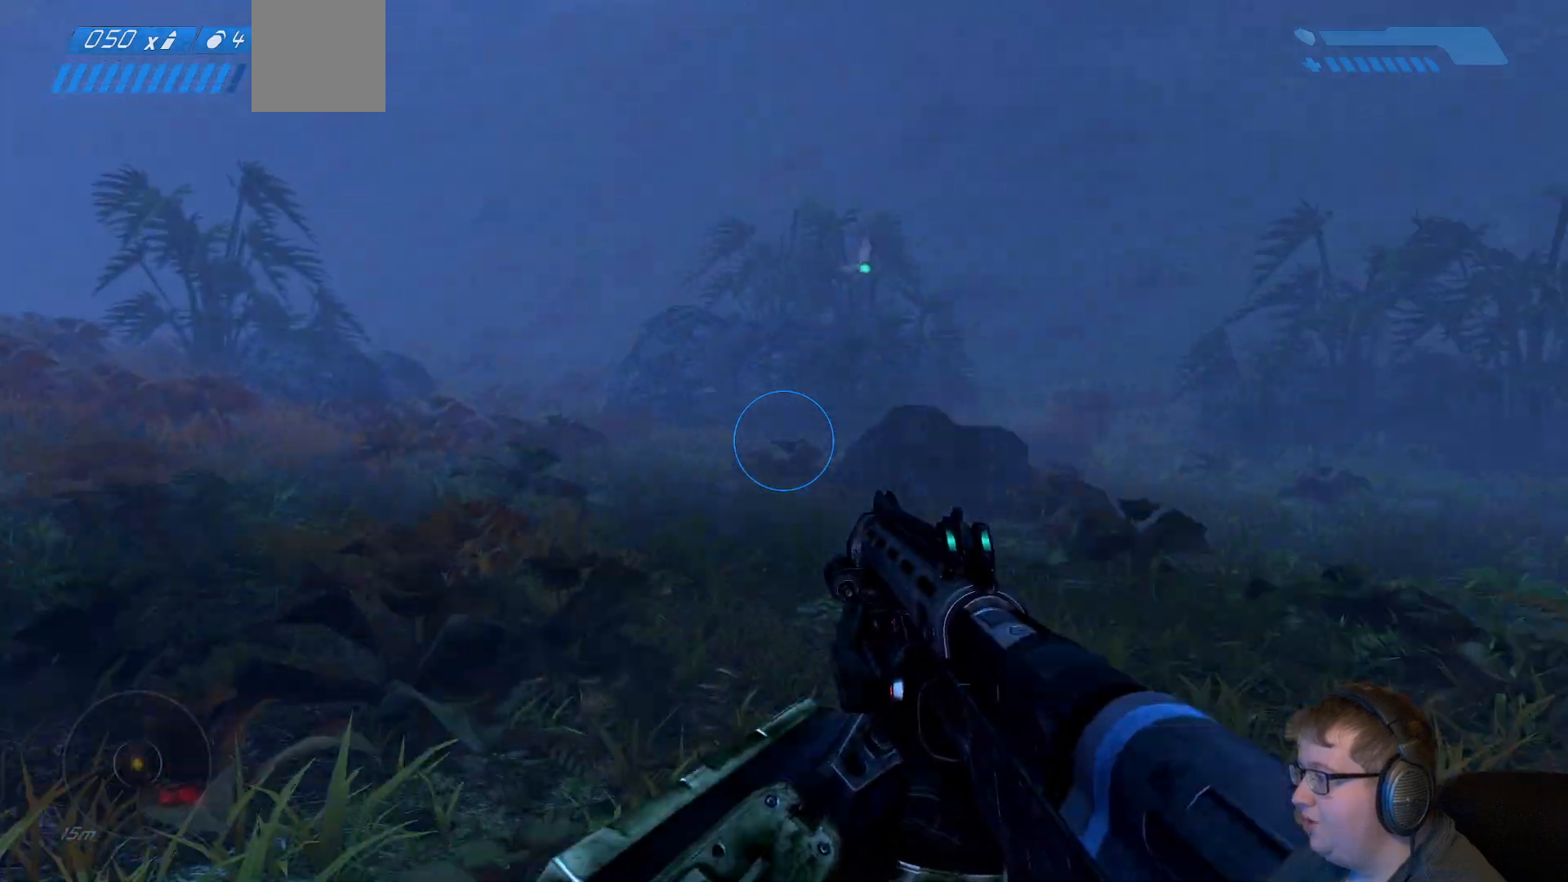
{"dt_ms": 500, "buttons": [], "left_stick": "up", "right_stick": "center", "events": [[83, "right_stick", "left"], [167, "left_stick", "up"], [433, "right_stick", "center"]]}
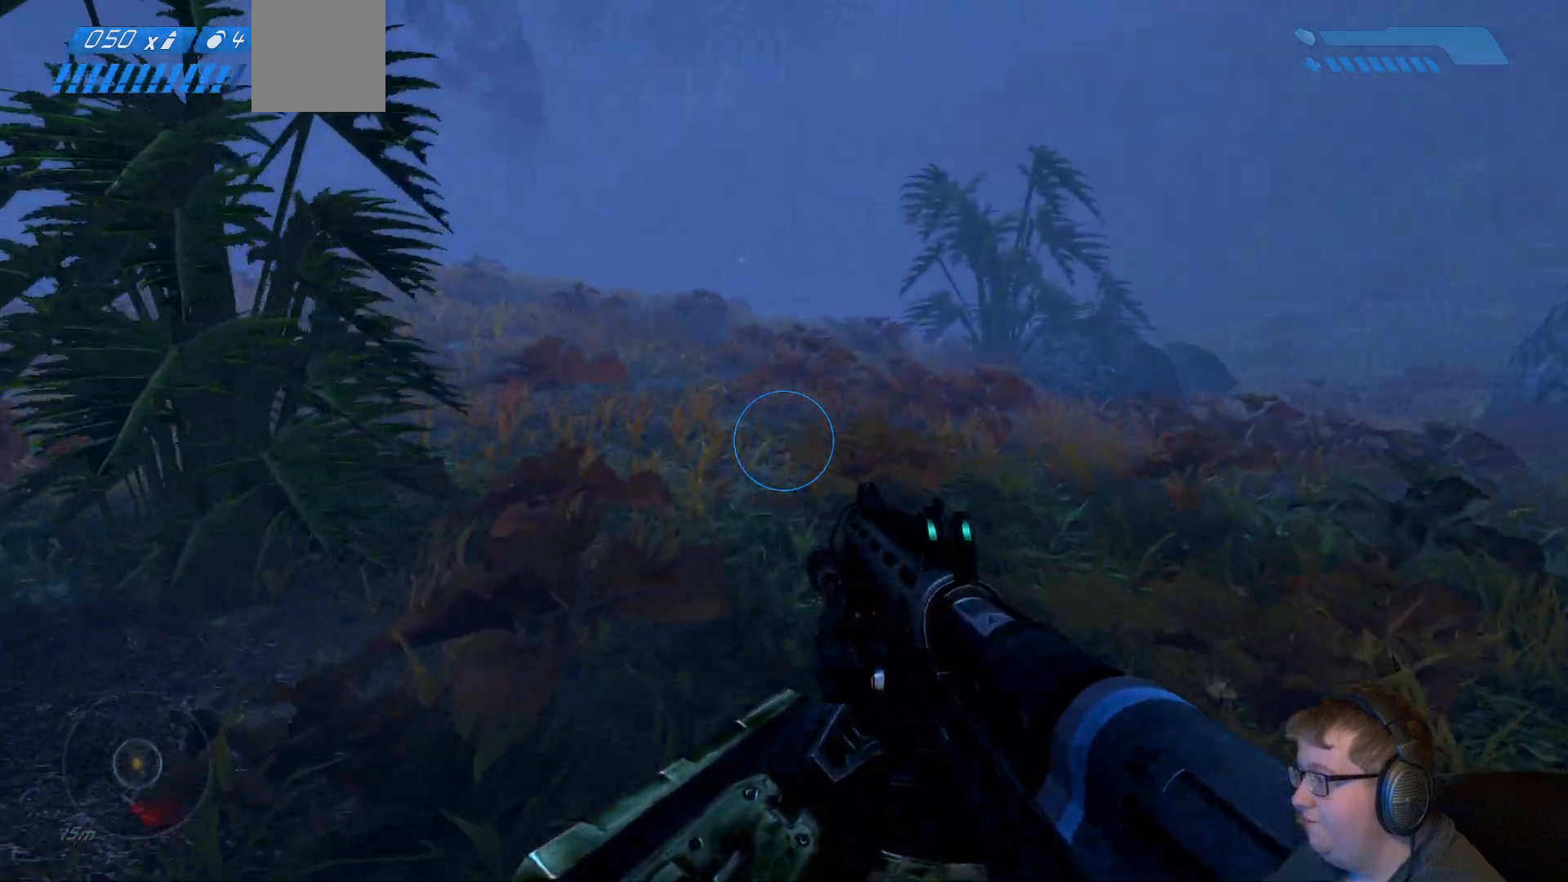
{"dt_ms": 500, "buttons": [], "left_stick": "up", "right_stick": "center", "events": [[150, "right_stick", "left"], [317, "right_stick", "up-left"], [450, "right_stick", "center"]]}
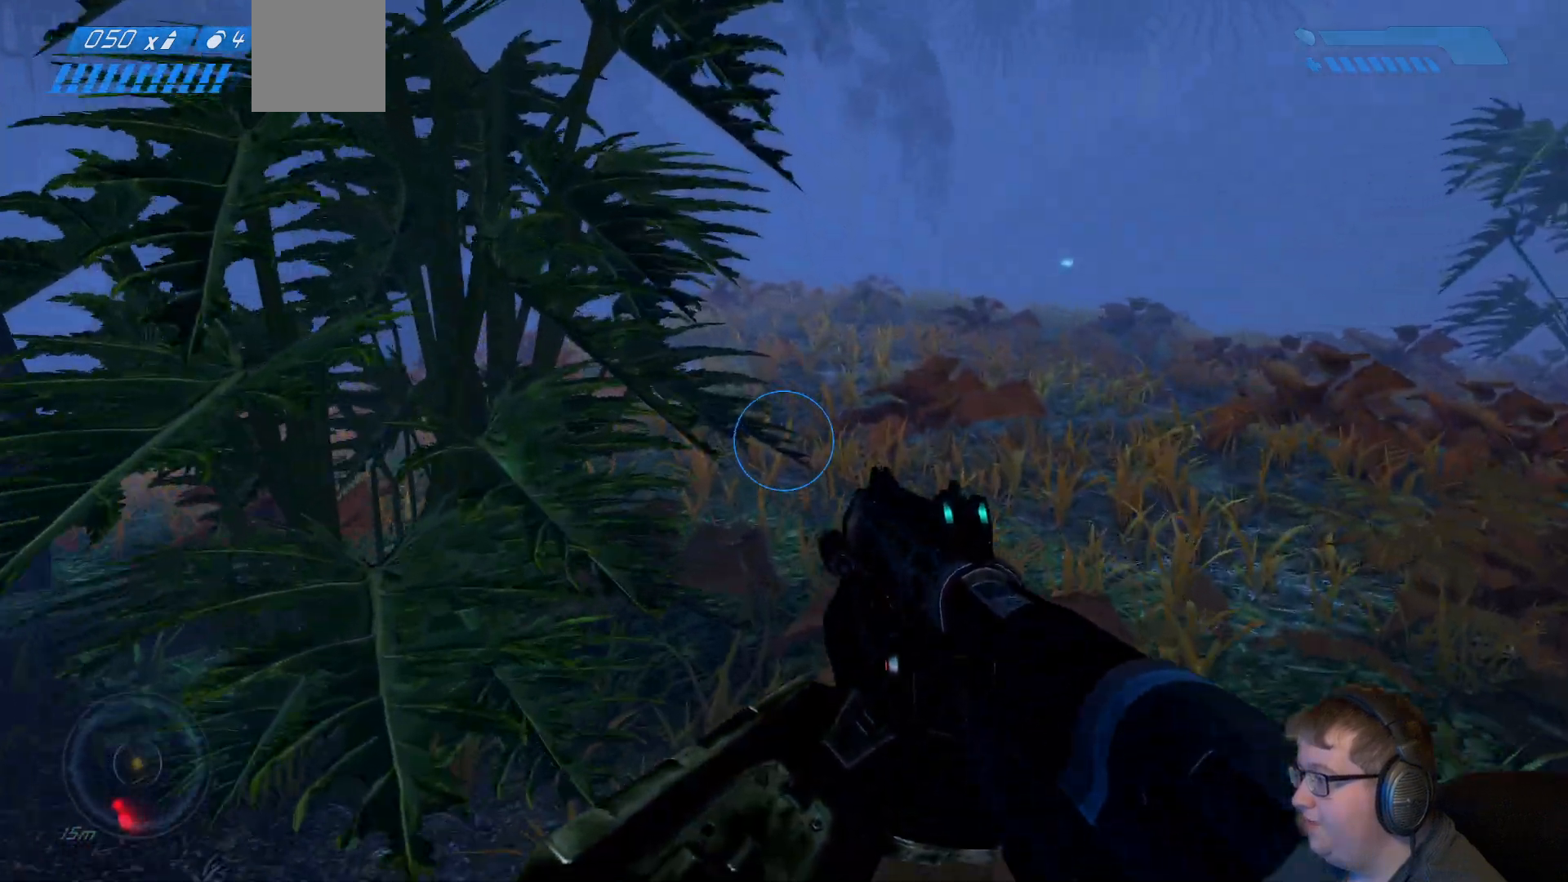
{"dt_ms": 500, "buttons": [], "left_stick": "up", "right_stick": "center", "events": [[183, "A", "down"], [433, "A", "up"]]}
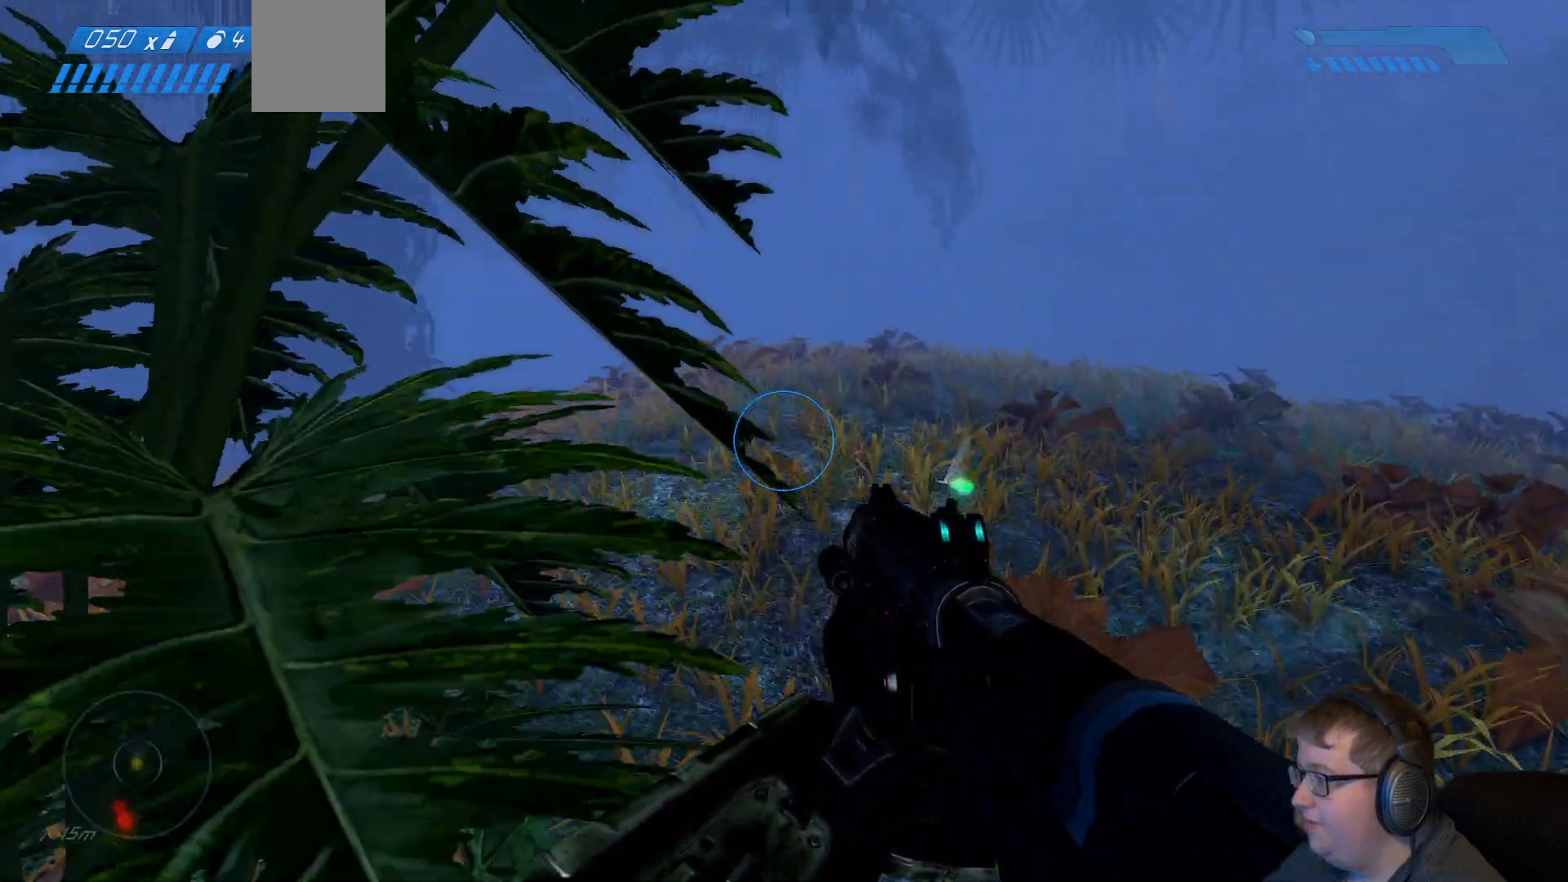
{"dt_ms": 500, "buttons": [], "left_stick": "up-right", "right_stick": "down-left", "events": [[317, "right_stick", "left"], [367, "right_stick", "down-left"], [483, "left_stick", "up-right"]]}
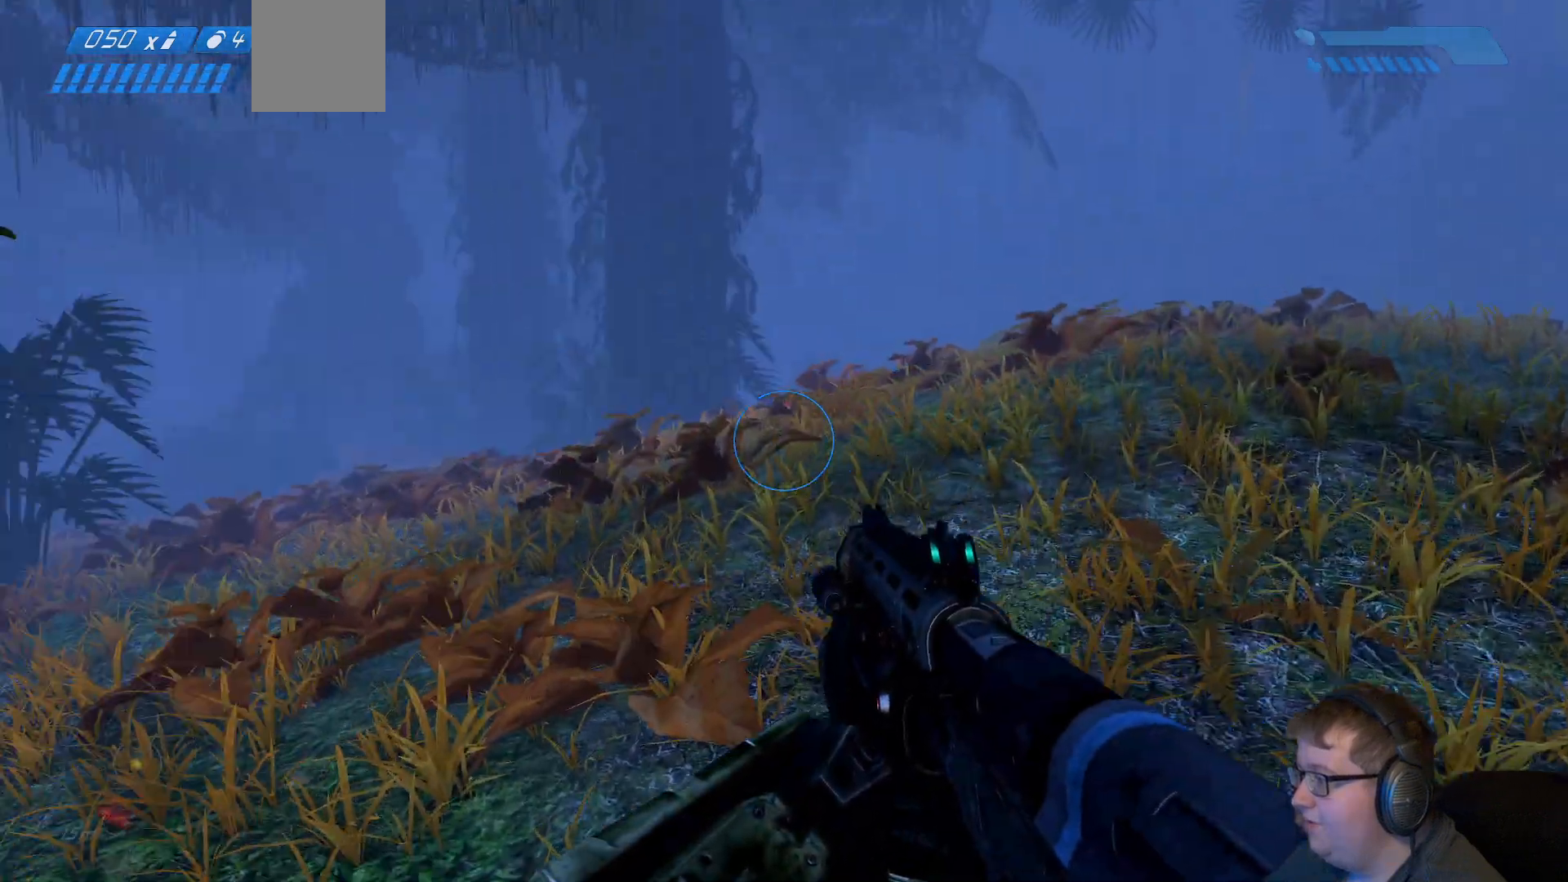
{"dt_ms": 500, "buttons": [], "left_stick": "up-right", "right_stick": "down-left", "events": []}
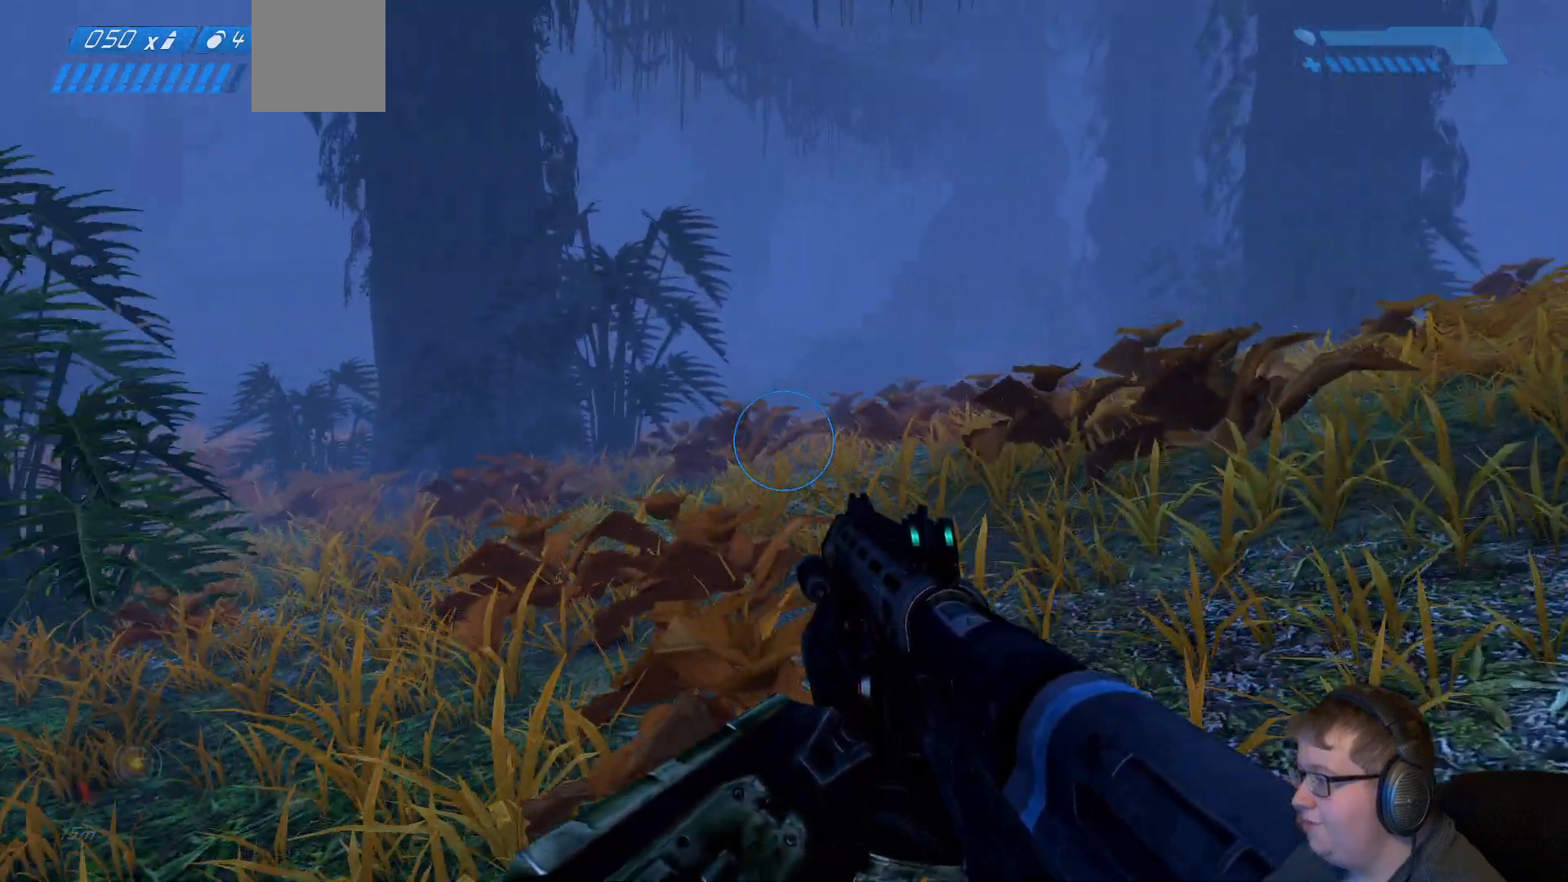
{"dt_ms": 500, "buttons": [], "left_stick": "center", "right_stick": "center"}
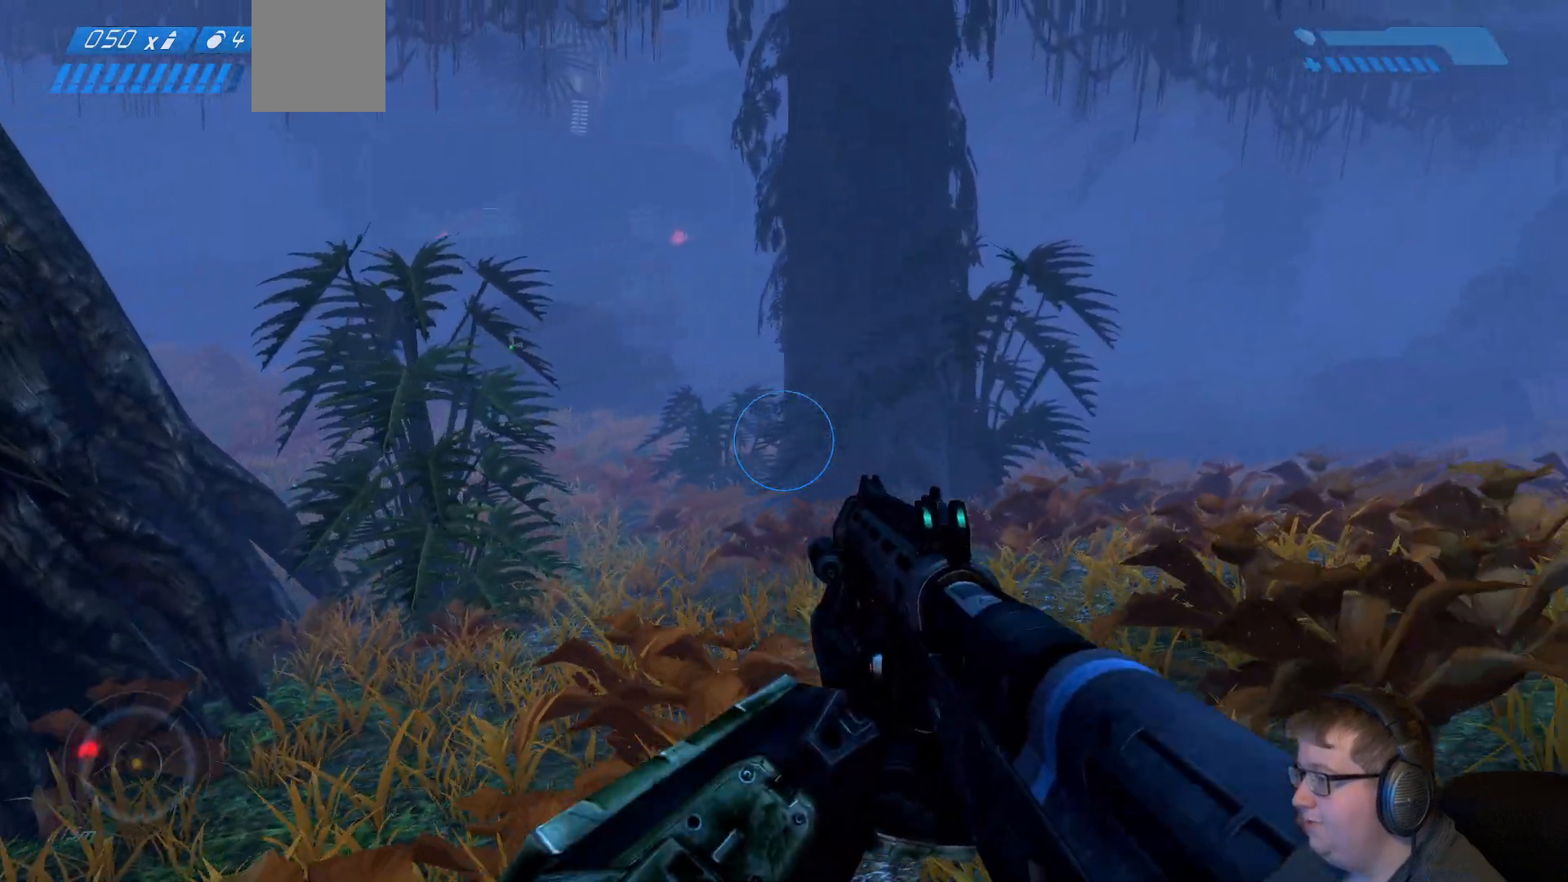
{"dt_ms": 500, "buttons": [], "left_stick": "center", "right_stick": "center", "events": []}
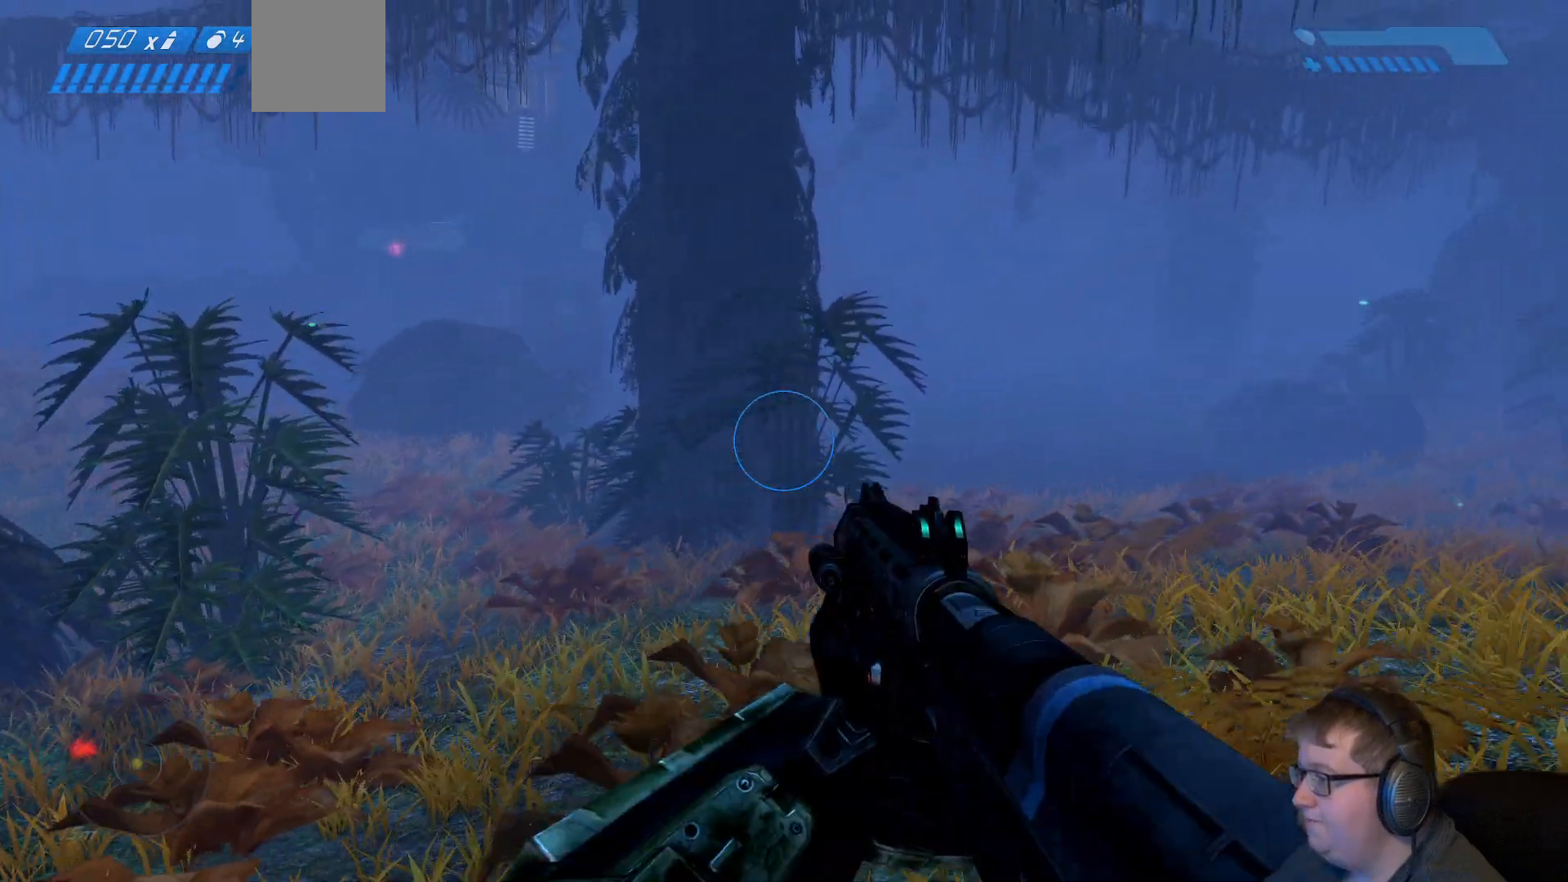
{"dt_ms": 500, "buttons": [], "left_stick": "up-right", "right_stick": "right", "events": [[67, "right_stick", "right"], [83, "left_stick", "up-right"]]}
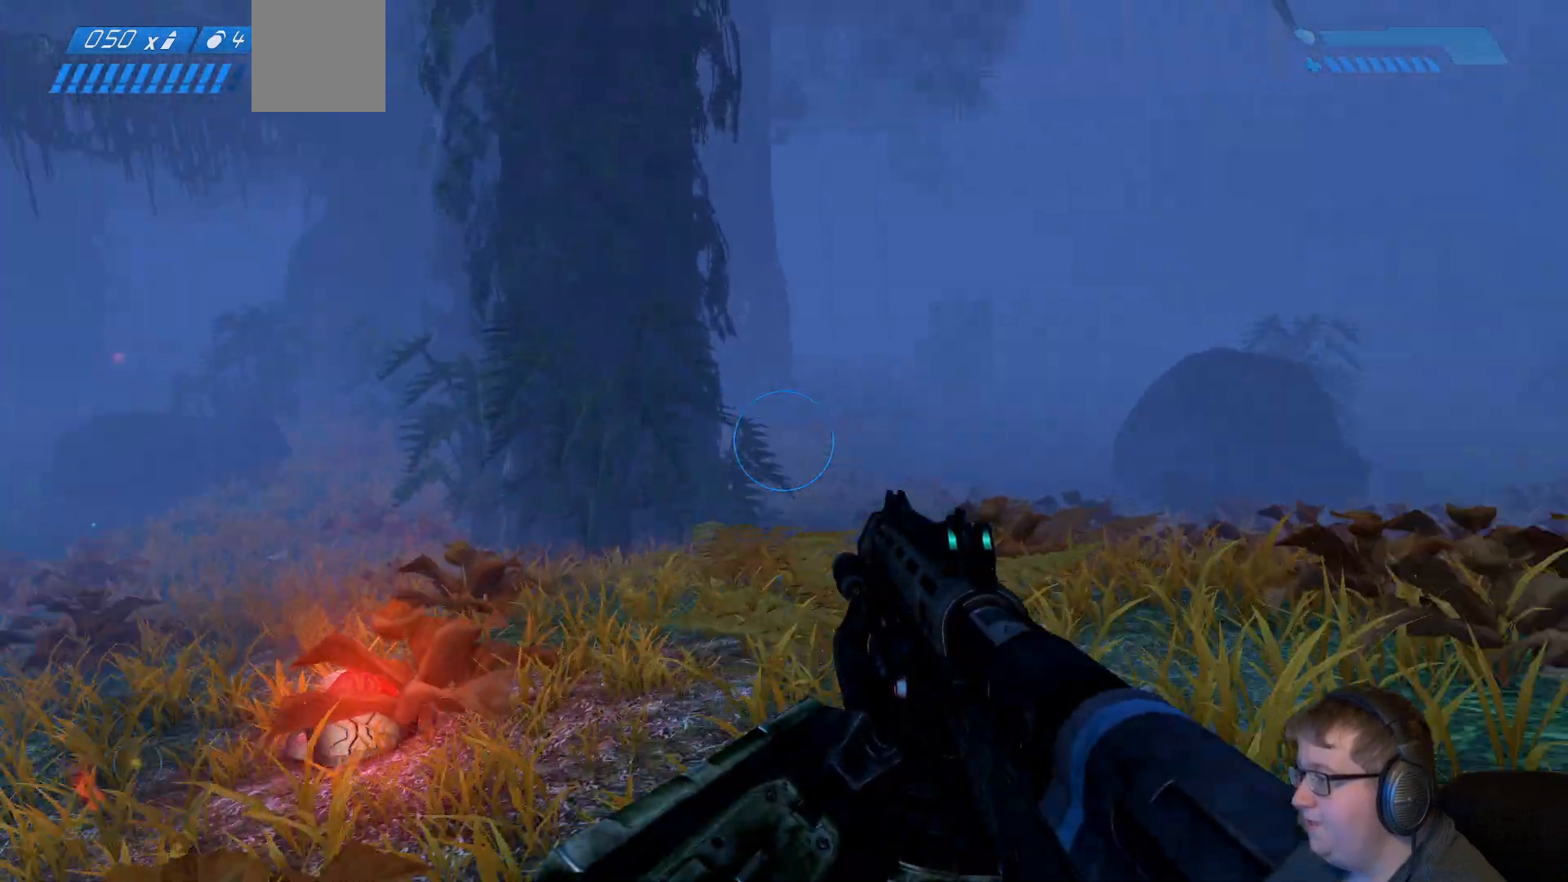
{"dt_ms": 500, "buttons": [], "left_stick": "down-right", "right_stick": "down-left", "events": [[100, "right_stick", "center"], [333, "right_stick", "down-left"], [383, "left_stick", "right"], [500, "left_stick", "down-right"]]}
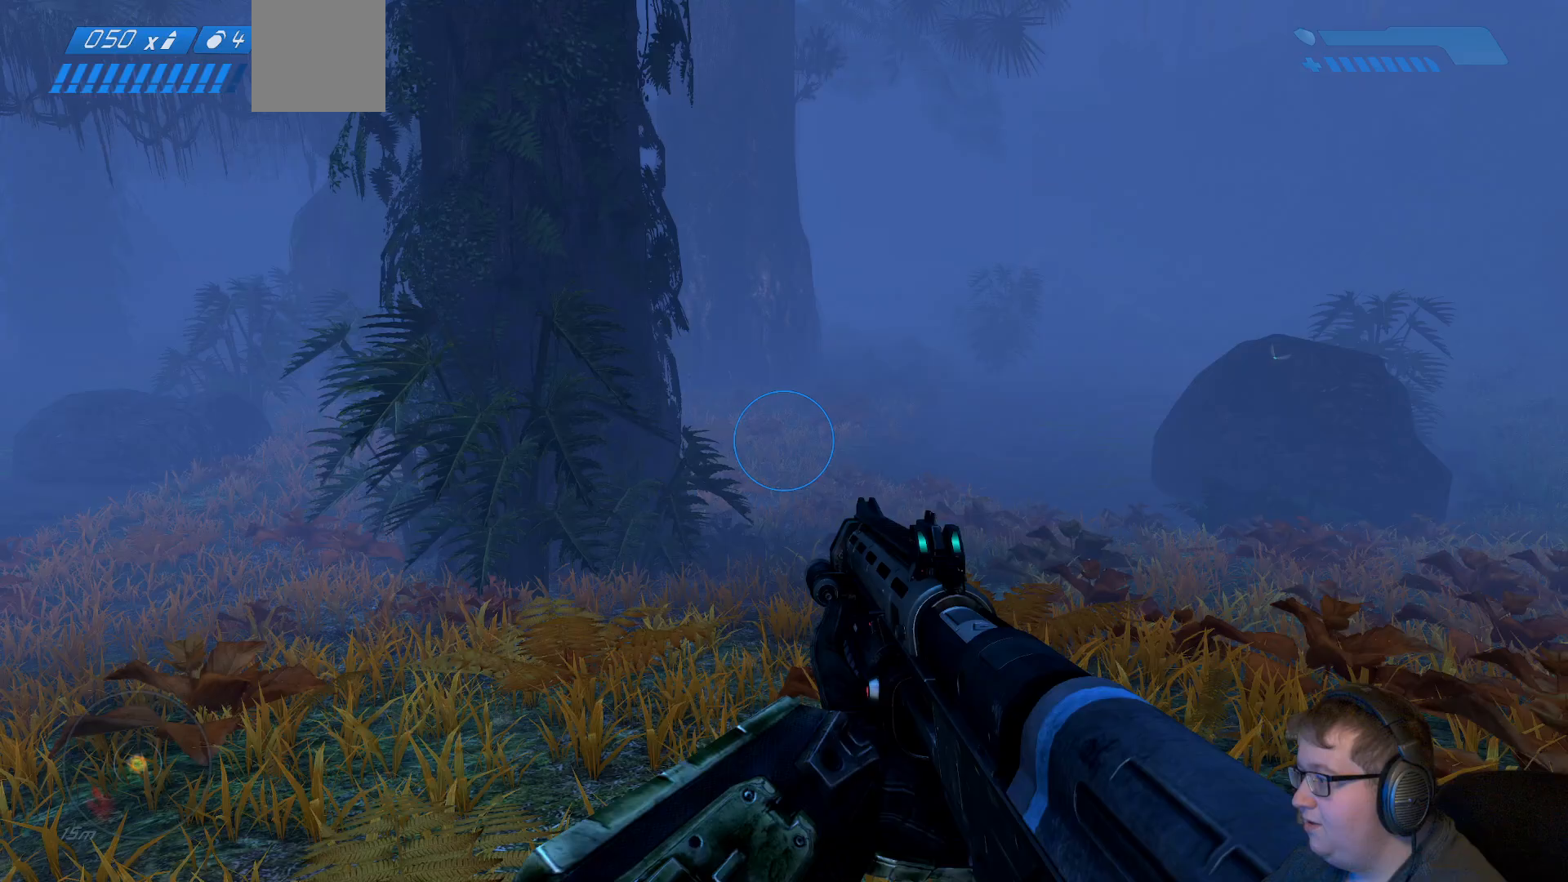
{"dt_ms": 500, "buttons": [], "left_stick": "center", "right_stick": "center", "events": [[267, "left_stick", "center"], [417, "right_stick", "center"]]}
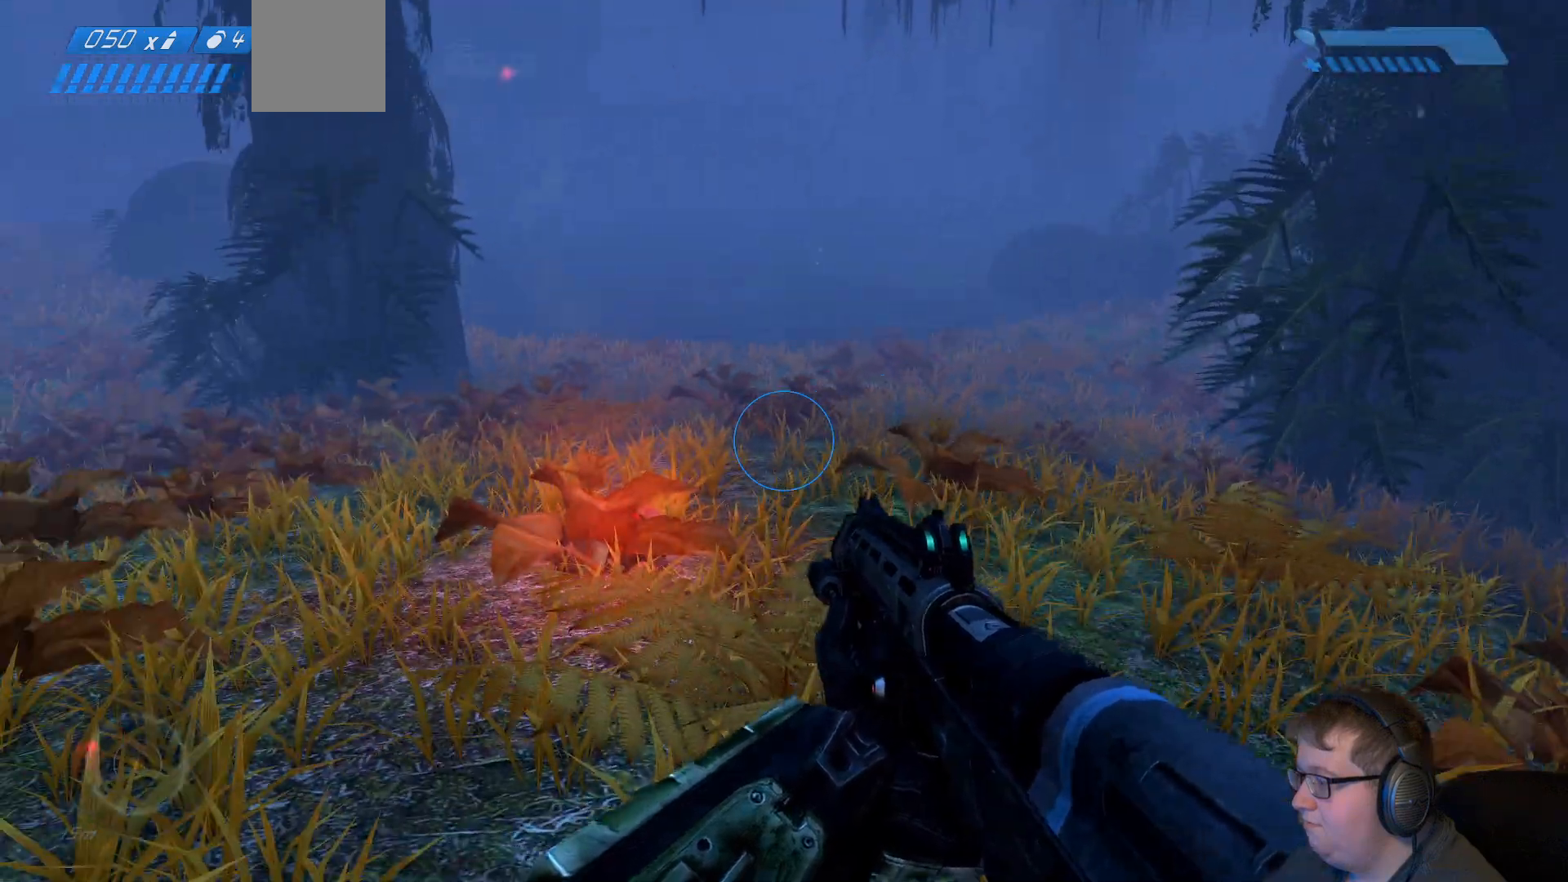
{"dt_ms": 500, "buttons": [], "left_stick": "up-right", "right_stick": "center", "events": [[350, "left_stick", "right"], [417, "left_stick", "up-right"]]}
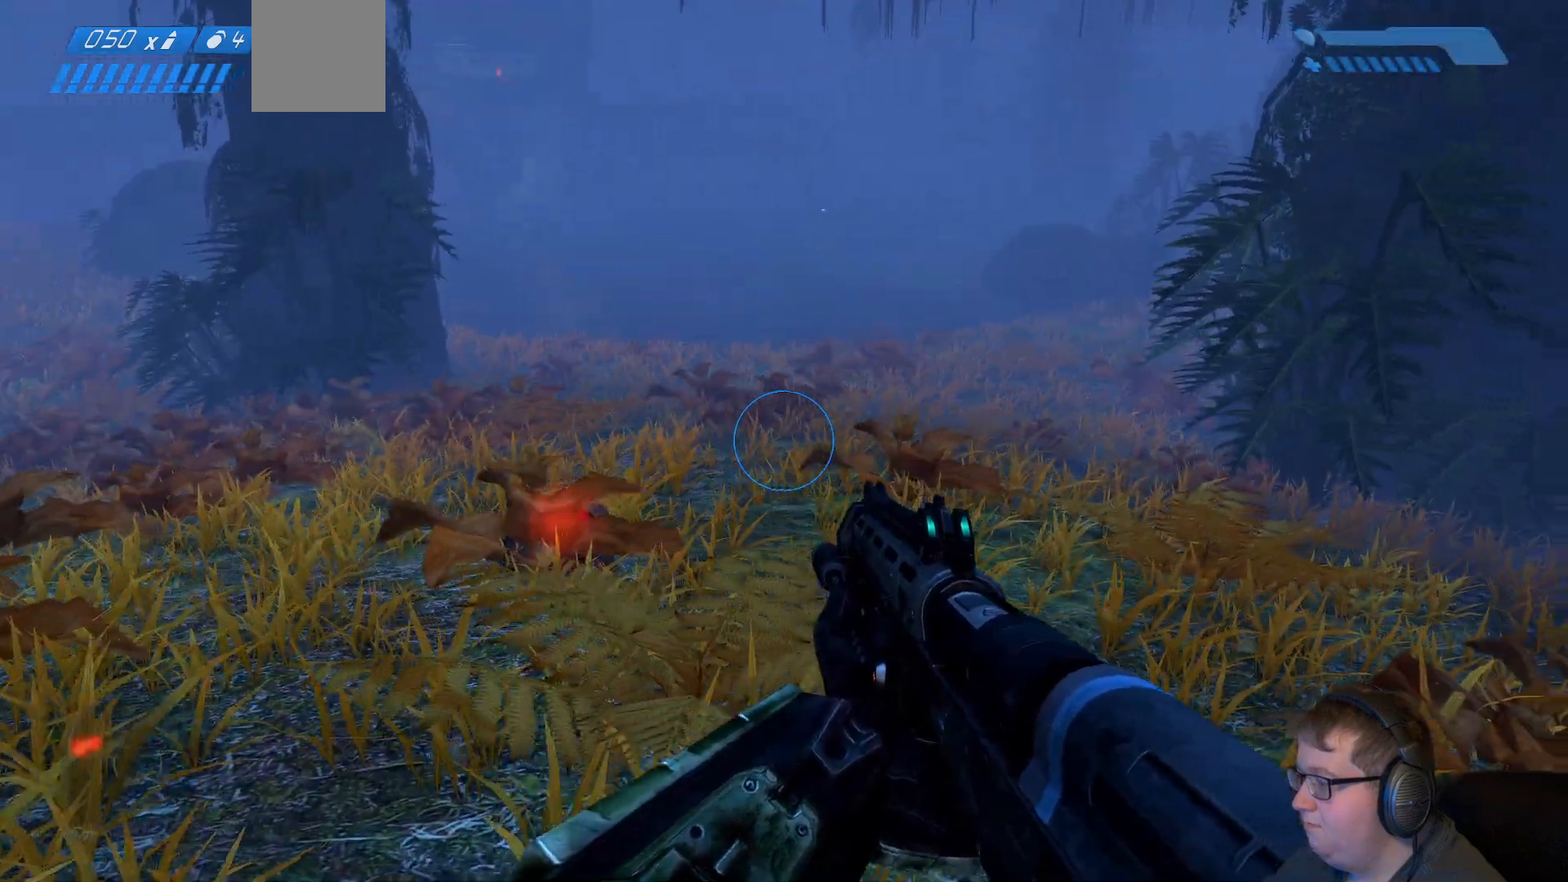
{"dt_ms": 500, "buttons": [], "left_stick": "right", "right_stick": "left", "events": [[183, "right_stick", "left"], [433, "left_stick", "right"]]}